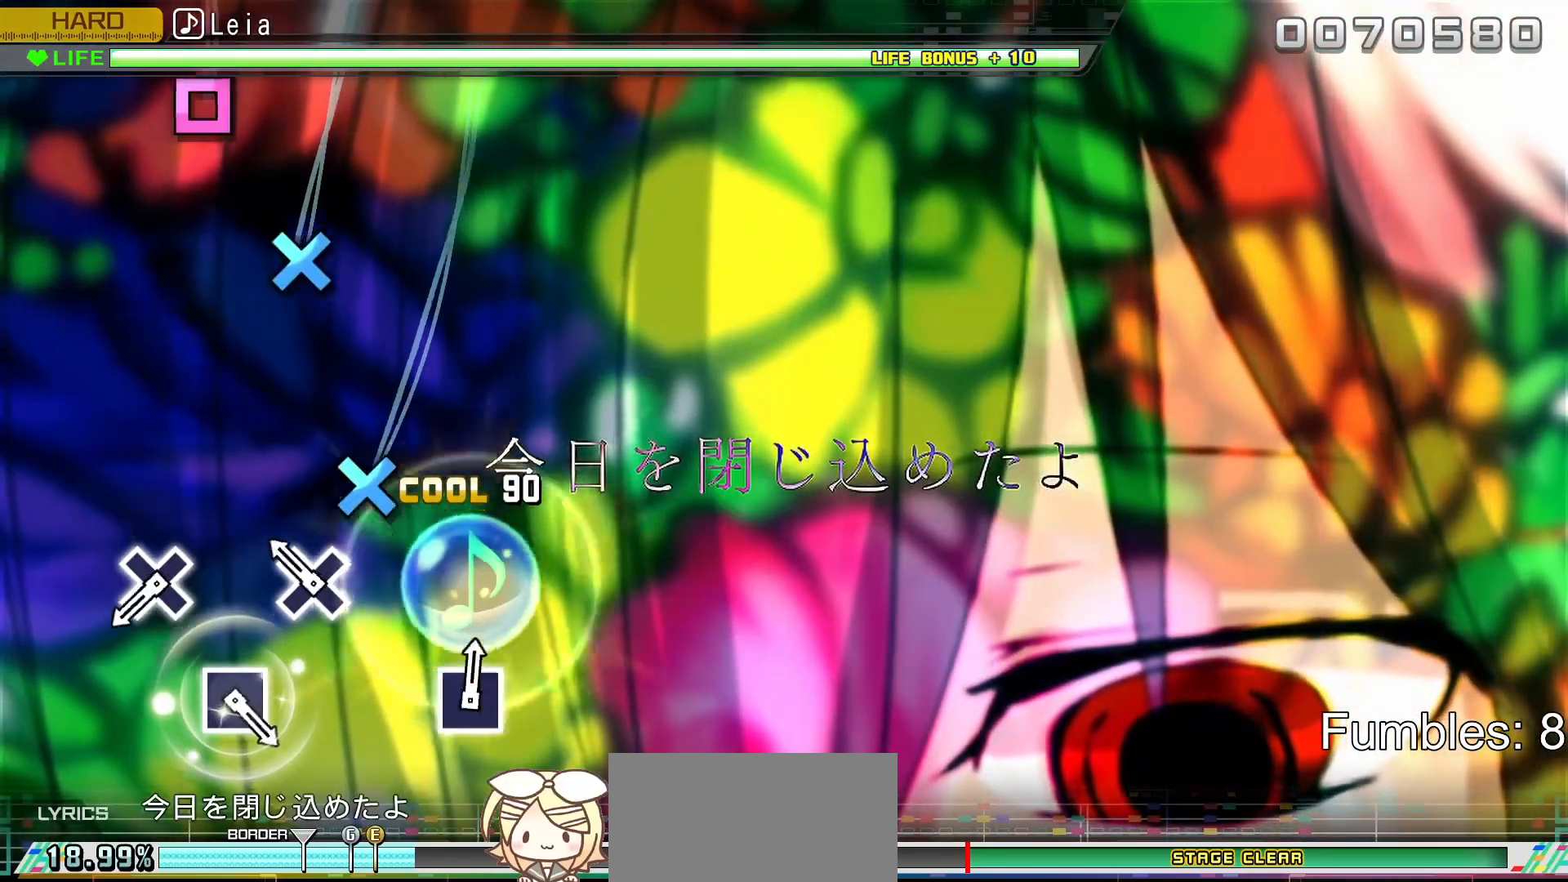
Gameplay with a controller (PlayStation layout); each line is a JSON object with the inputs held at the frame after it. "events" lists button and stick changes between this image and that frame as [ms after this image, input, new state], when the widget could be followed in between. Not read: L3.
{"buttons": ["CROSS"], "left_stick": "center", "right_stick": "center", "events": [[33, "CROSS", "up"], [150, "CROSS", "down"], [333, "CROSS", "up"], [467, "CROSS", "down"]]}
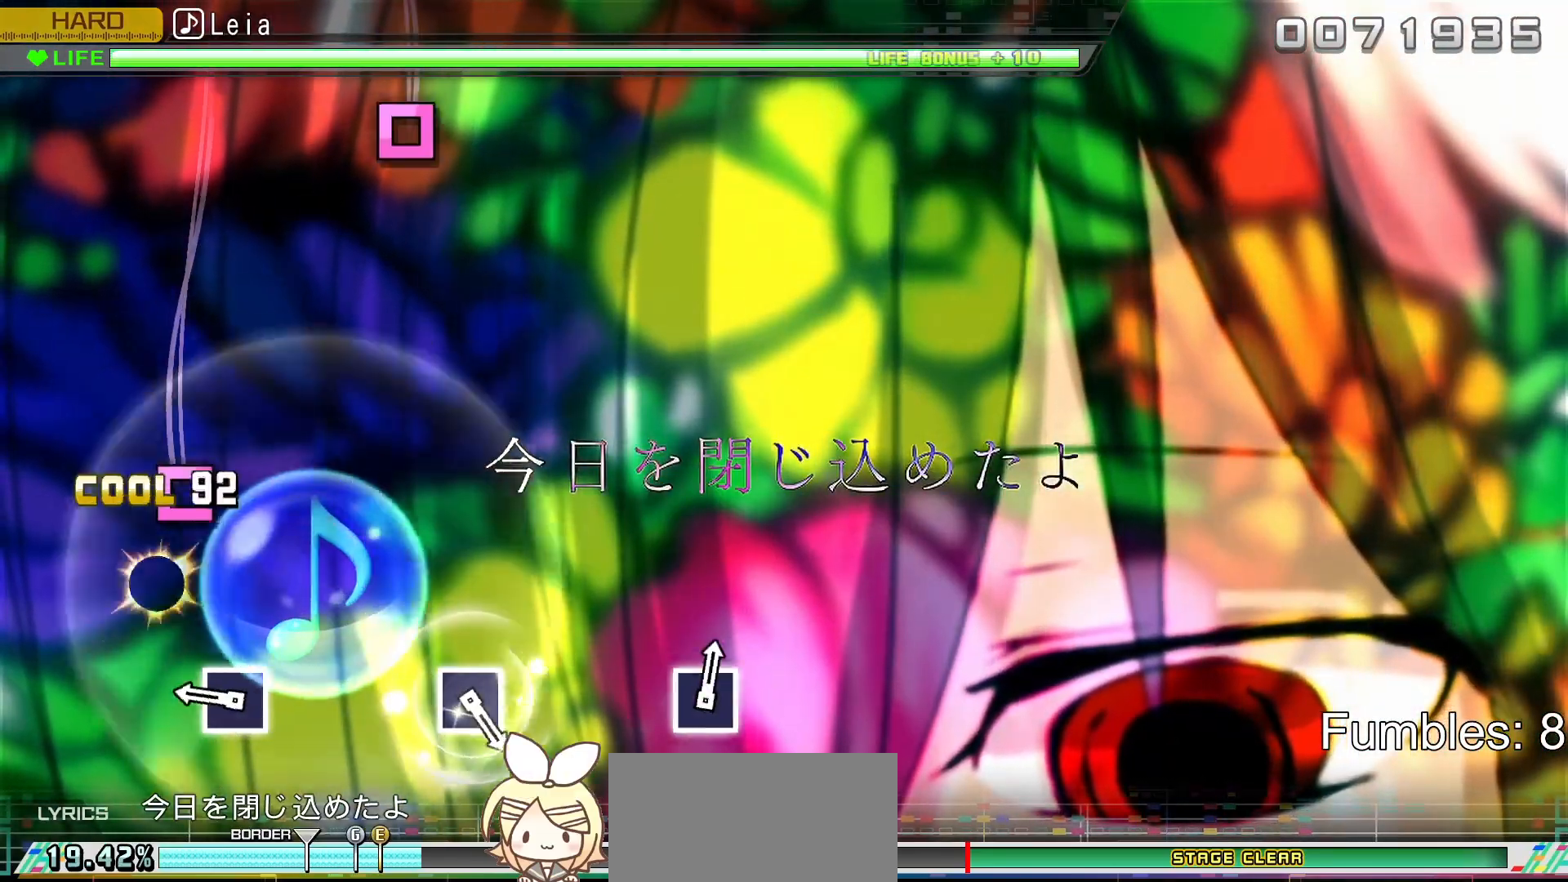
{"buttons": [], "left_stick": "center", "right_stick": "center", "events": [[100, "CROSS", "up"], [283, "SQUARE", "down"], [450, "SQUARE", "up"]]}
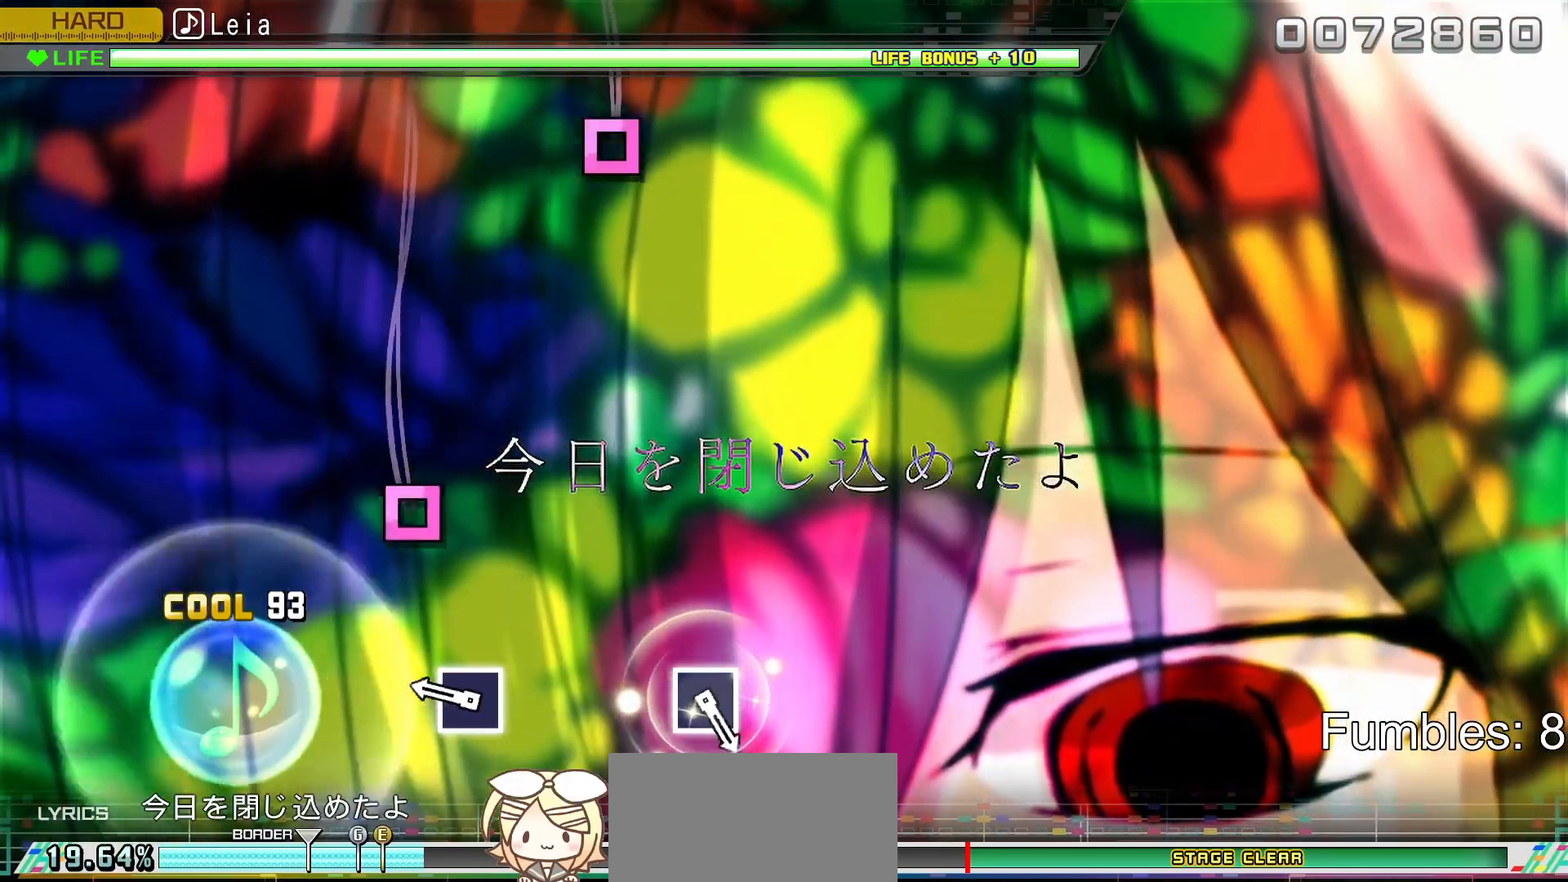
{"buttons": [], "left_stick": "center", "right_stick": "center", "events": [[267, "SQUARE", "down"], [450, "SQUARE", "up"]]}
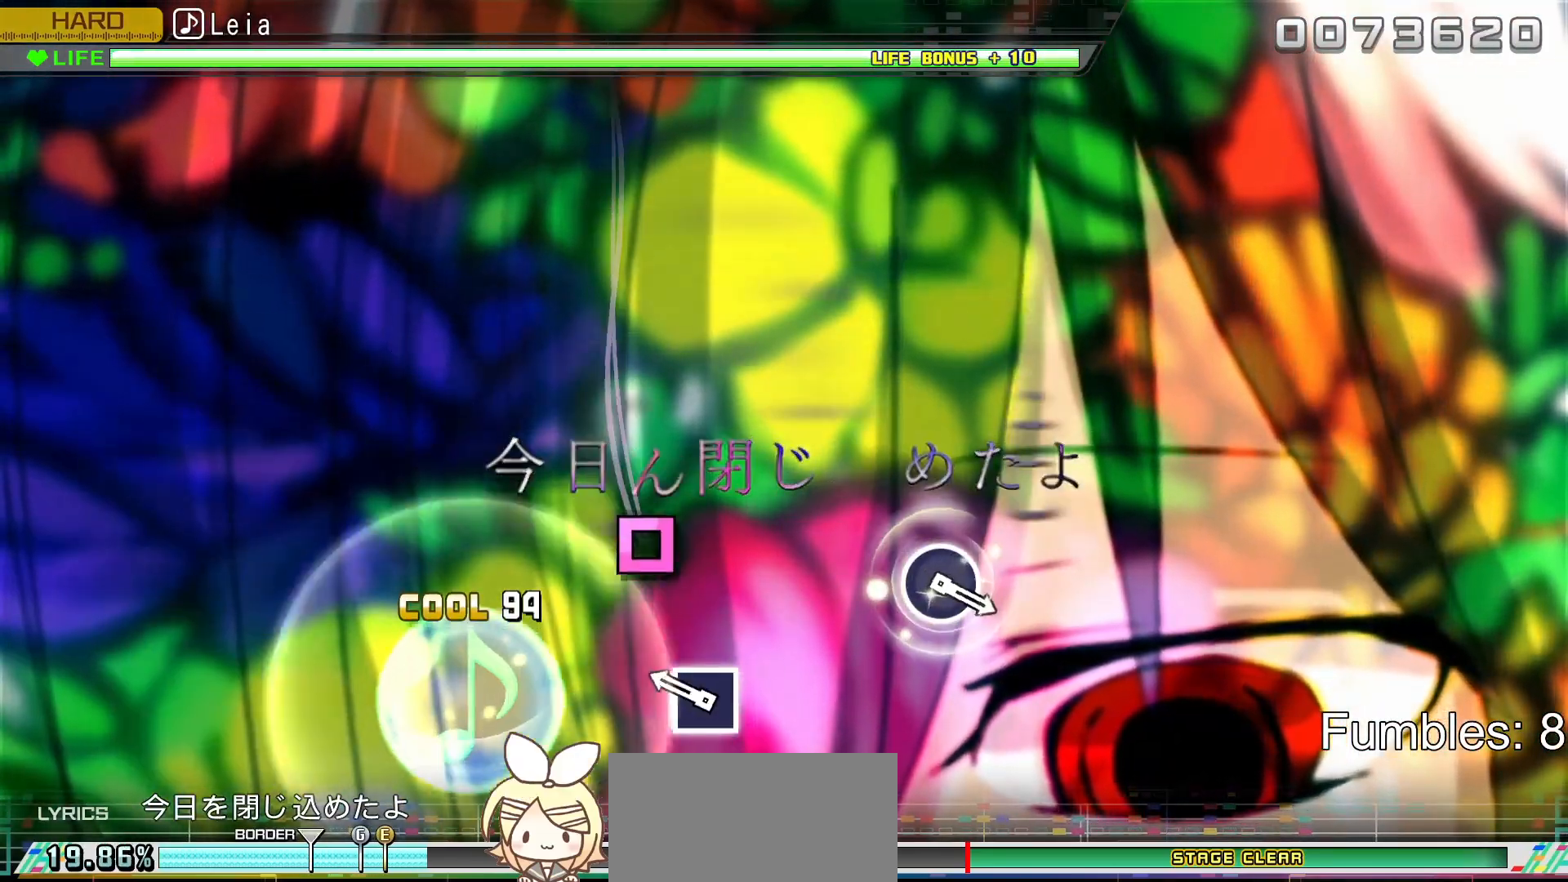
{"buttons": [], "left_stick": "center", "right_stick": "center", "events": [[233, "SQUARE", "down"], [433, "SQUARE", "up"]]}
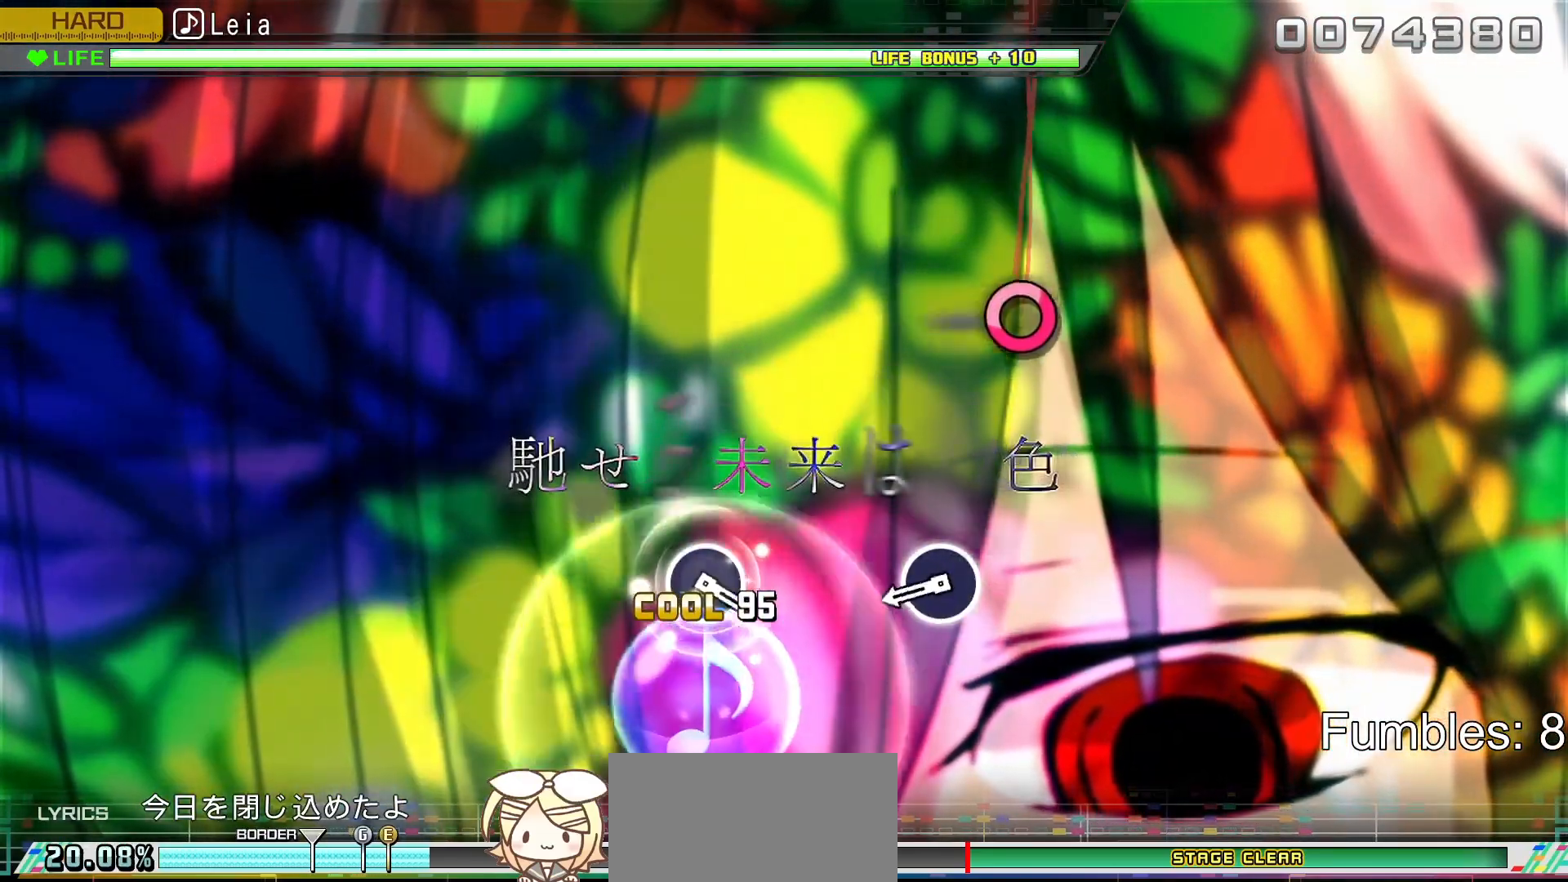
{"buttons": ["CIRCLE"], "left_stick": "center", "right_stick": "center", "events": [[367, "CIRCLE", "down"]]}
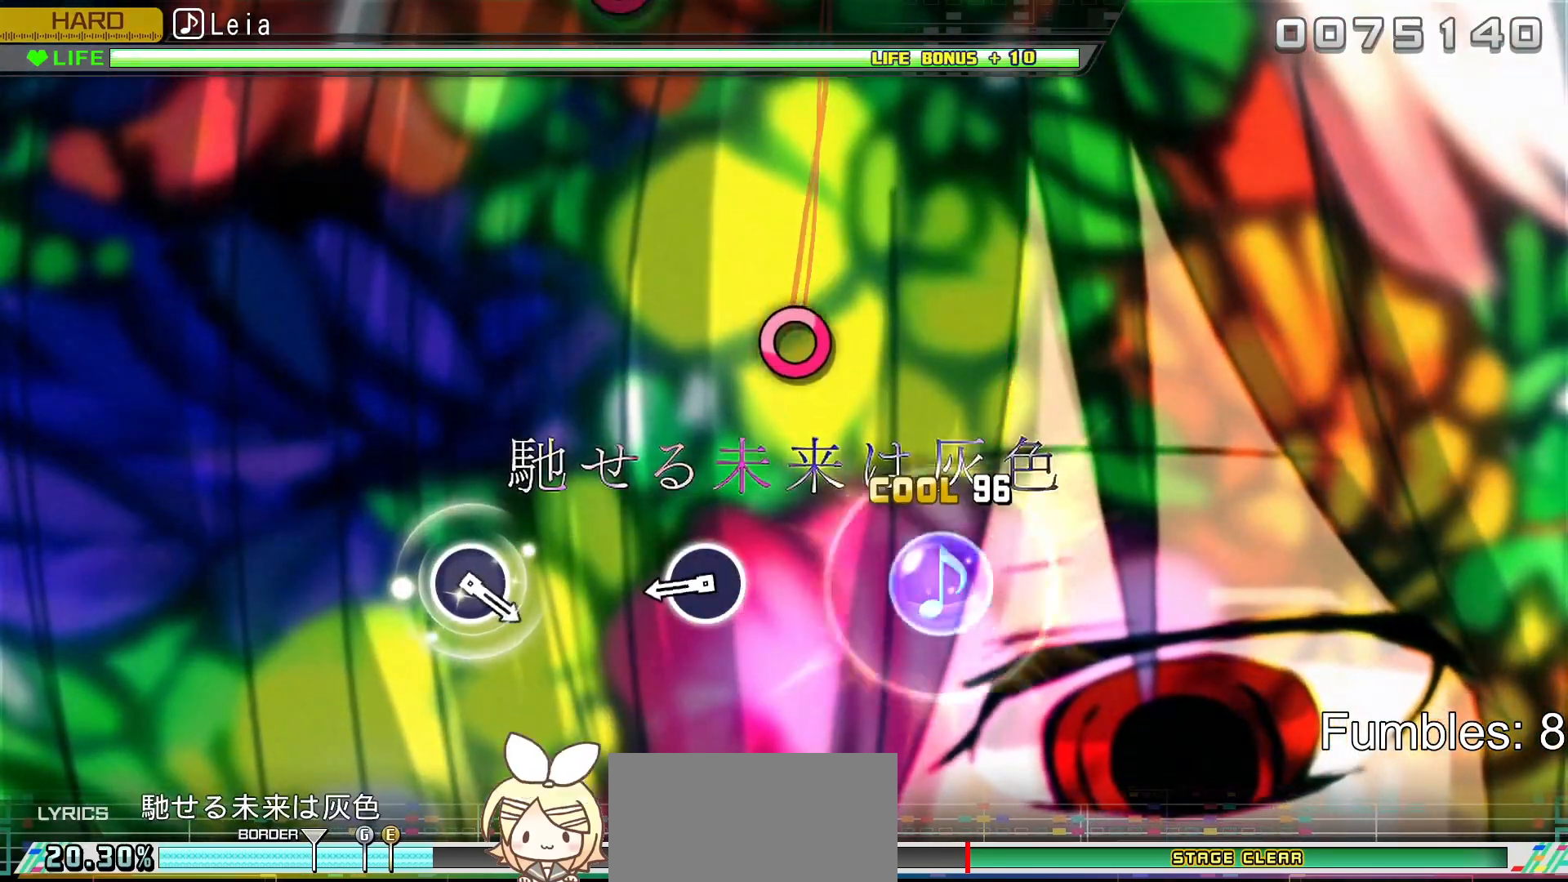
{"buttons": ["CIRCLE"], "left_stick": "center", "right_stick": "center", "events": [[67, "CIRCLE", "up"], [333, "CIRCLE", "down"]]}
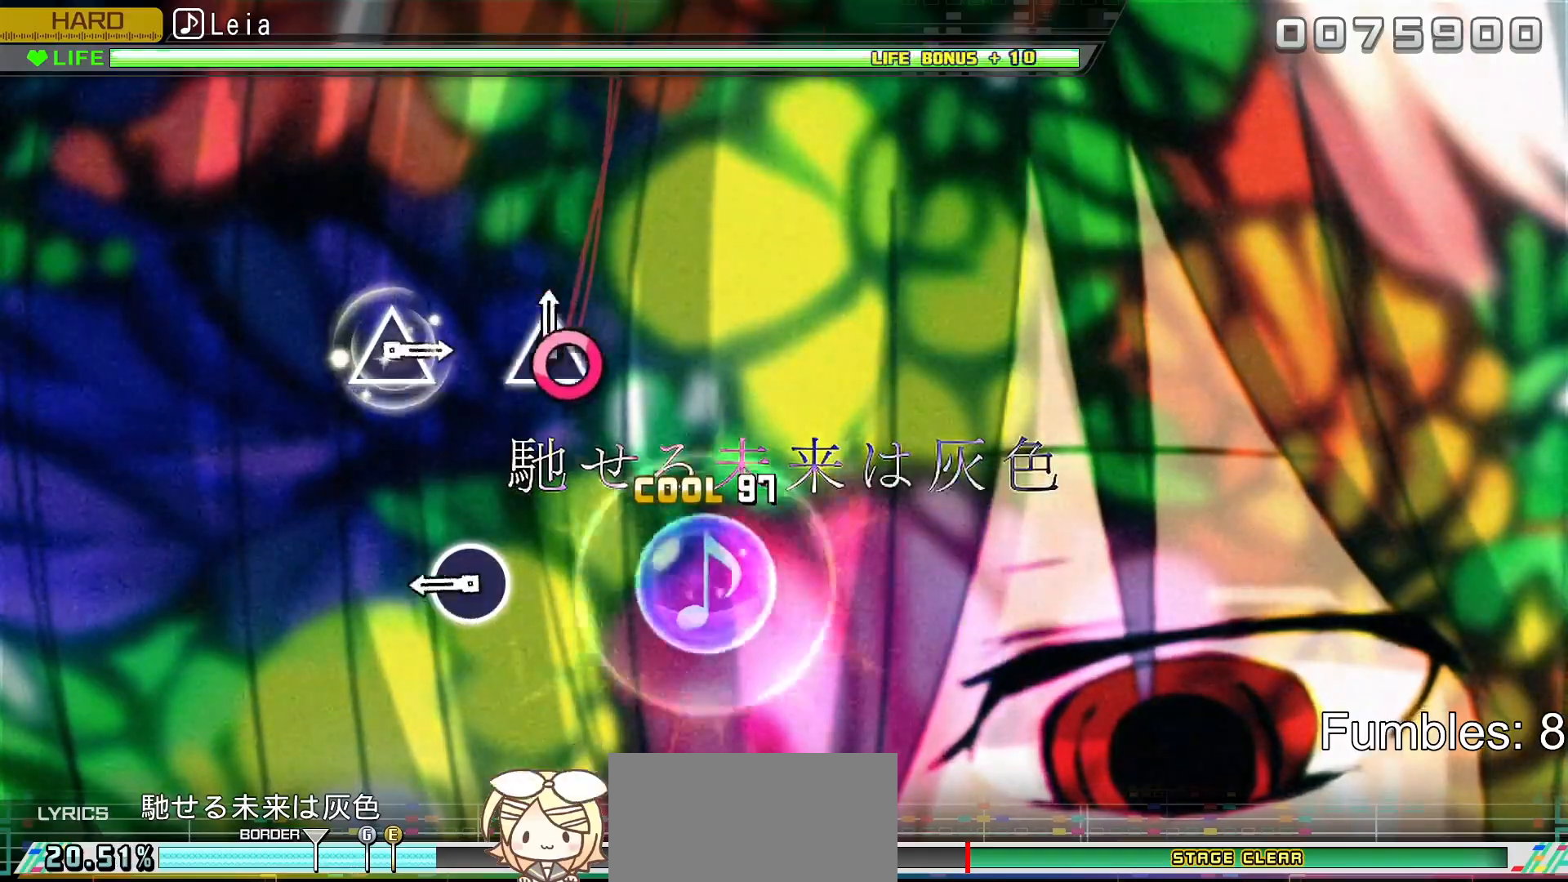
{"buttons": [], "left_stick": "center", "right_stick": "center", "events": [[33, "CIRCLE", "up"], [333, "CIRCLE", "down"], [500, "CIRCLE", "up"]]}
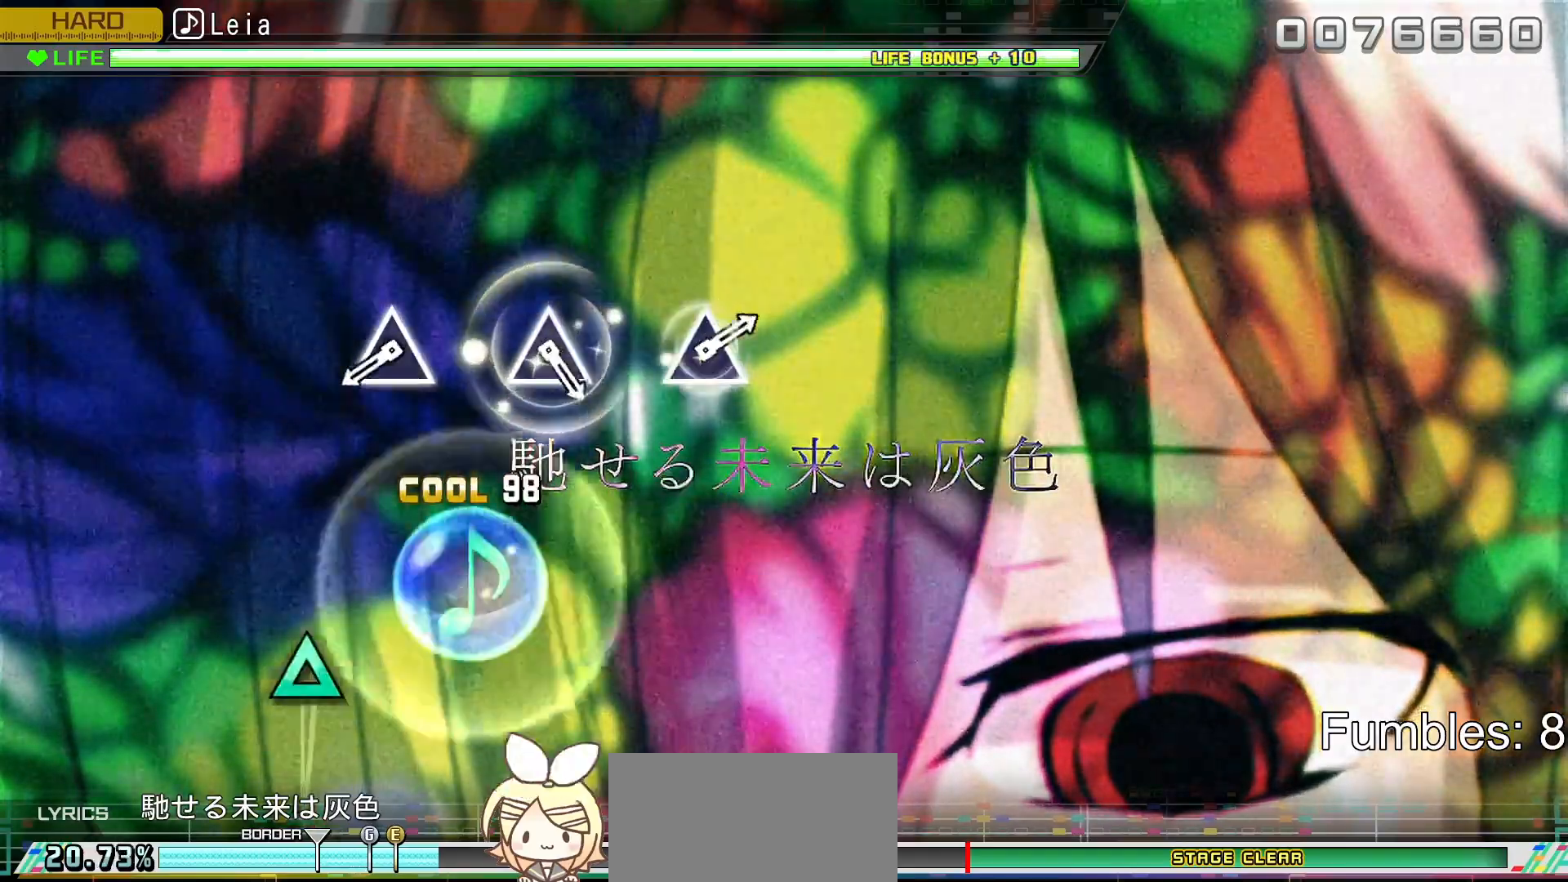
{"buttons": ["TRIANGLE"], "left_stick": "center", "right_stick": "center", "events": [[450, "TRIANGLE", "down"]]}
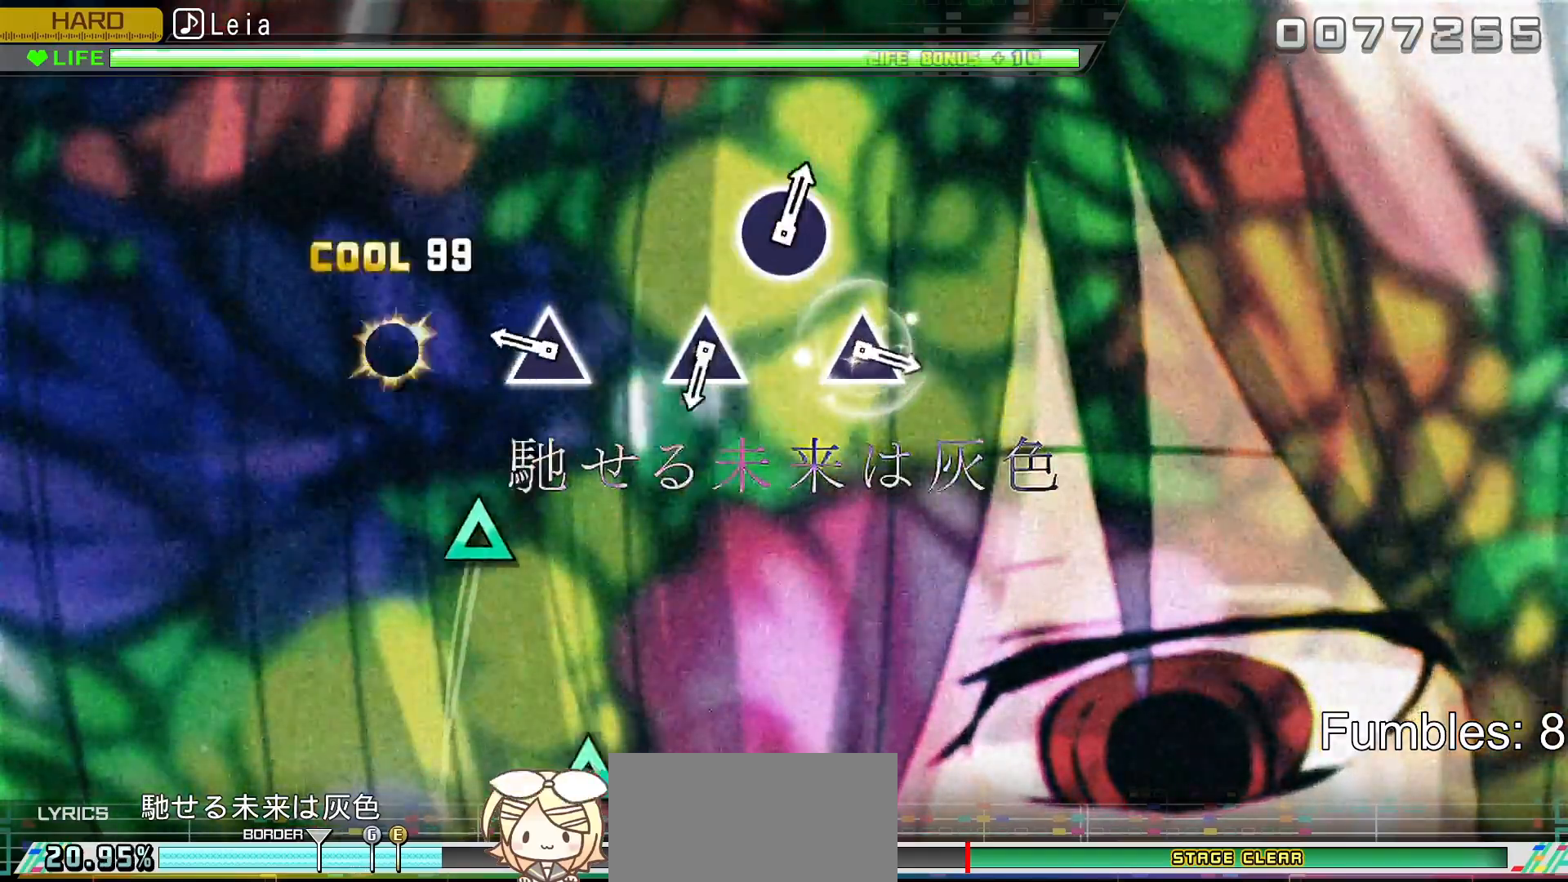
{"buttons": [], "left_stick": "center", "right_stick": "center", "events": [[133, "TRIANGLE", "up"], [267, "TRIANGLE", "down"], [433, "TRIANGLE", "up"]]}
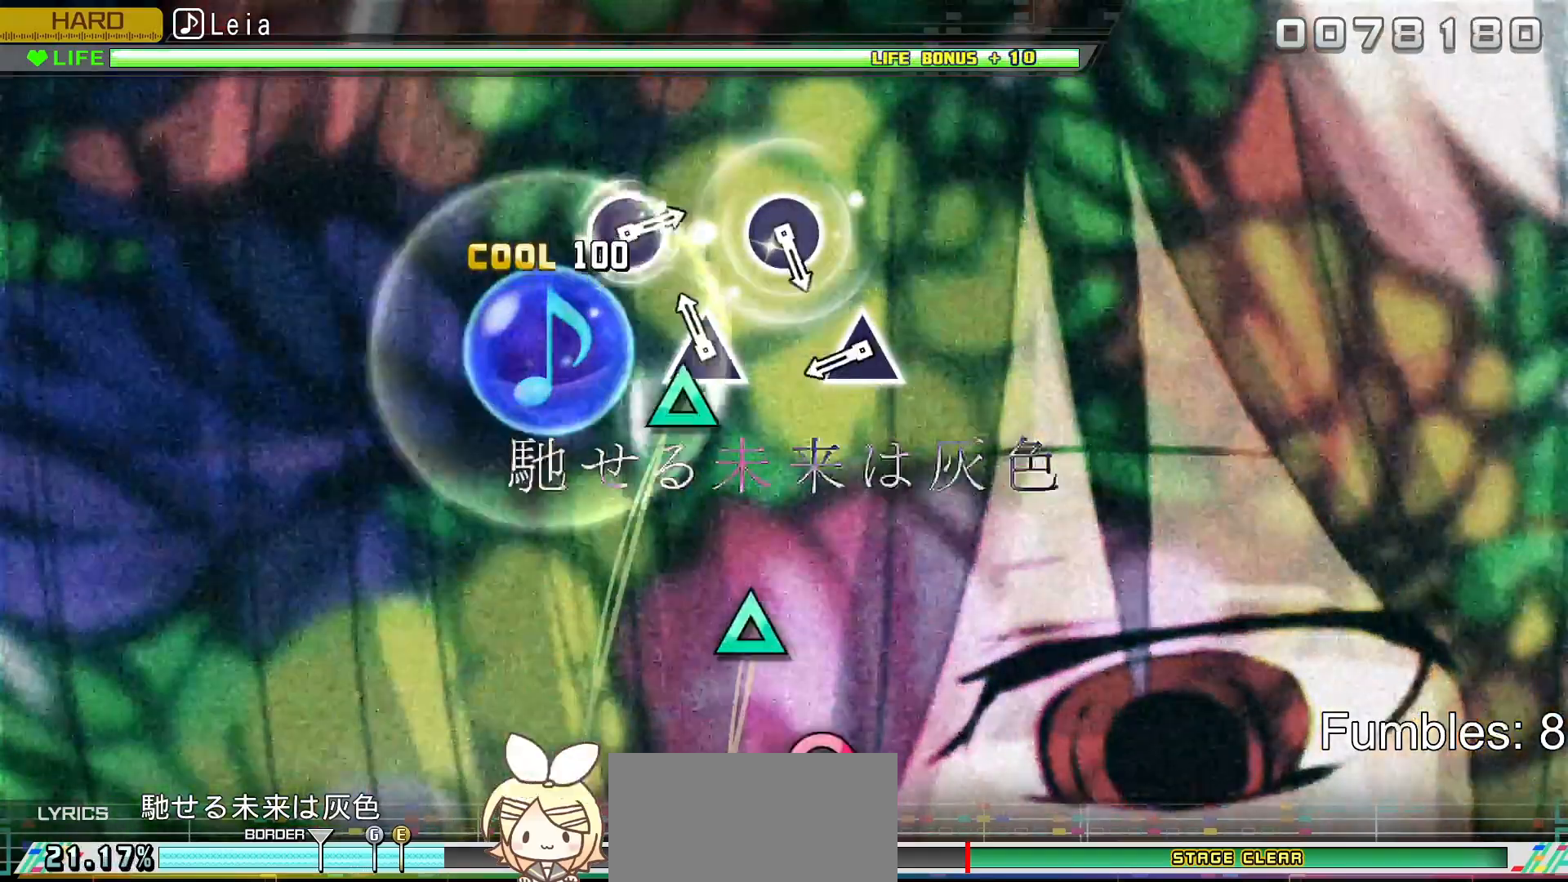
{"buttons": ["TRIANGLE"], "left_stick": "center", "right_stick": "center", "events": [[83, "TRIANGLE", "down"], [250, "TRIANGLE", "up"], [383, "TRIANGLE", "down"]]}
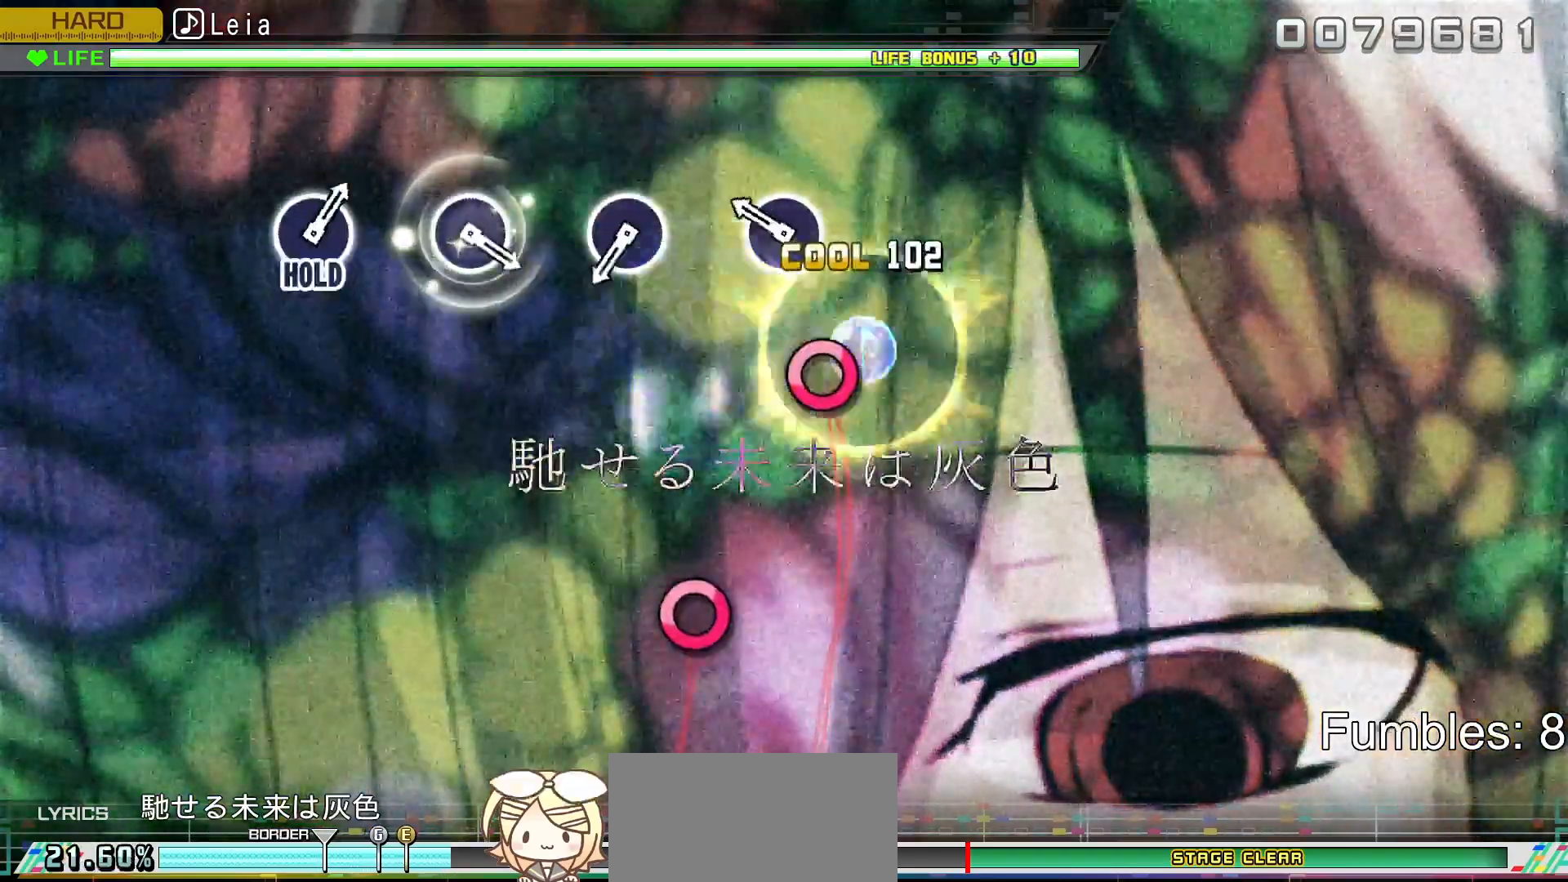
{"buttons": [], "left_stick": "center", "right_stick": "center", "events": [[33, "TRIANGLE", "up"], [217, "CIRCLE", "down"], [400, "CIRCLE", "up"]]}
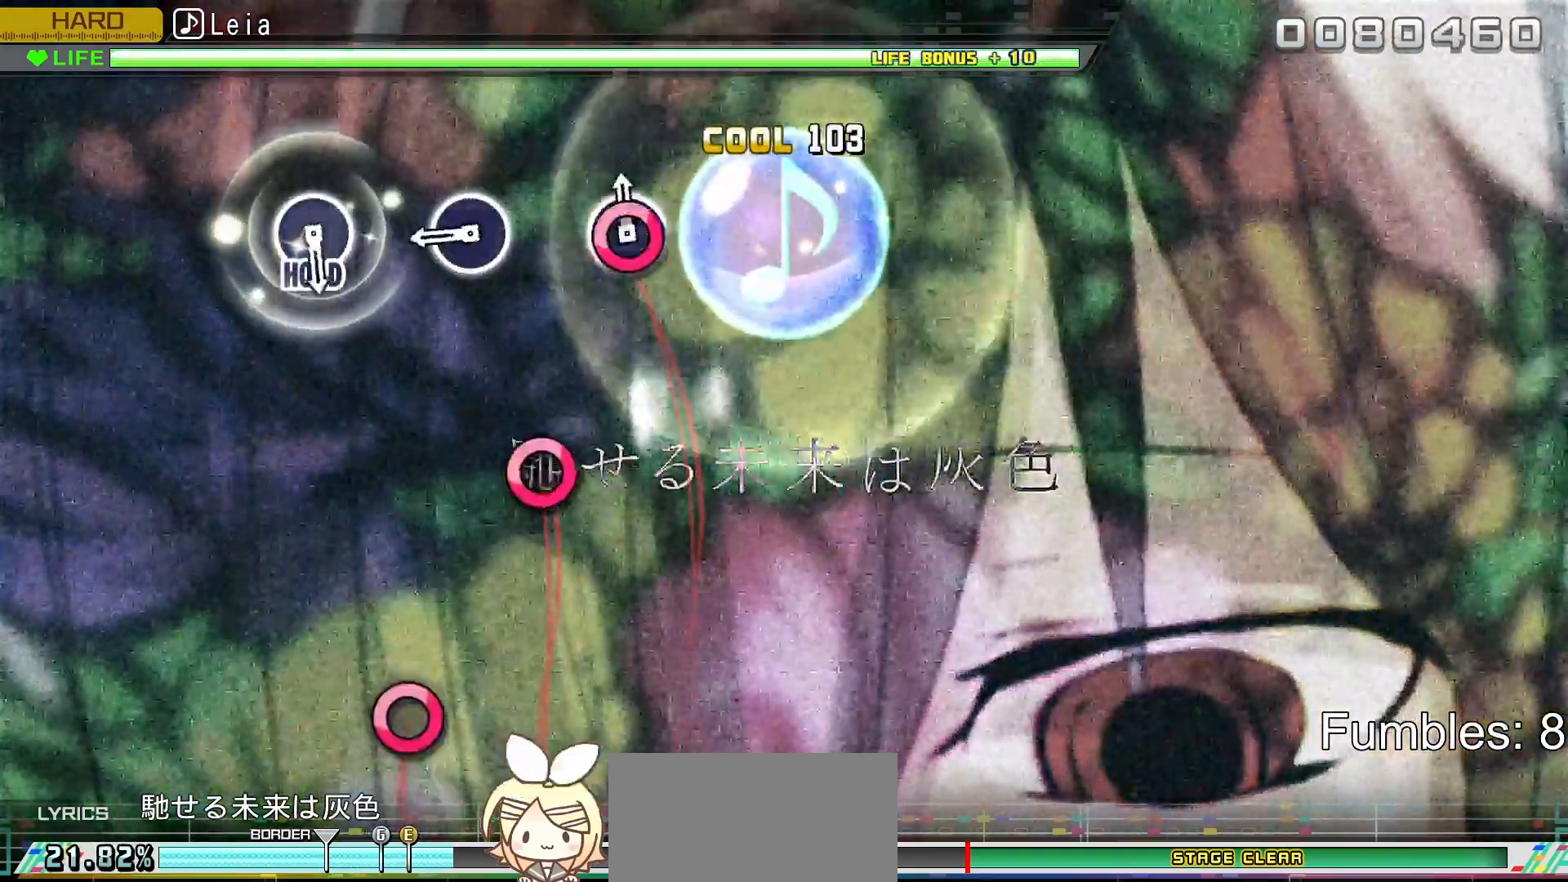
{"buttons": [], "left_stick": "center", "right_stick": "center", "events": [[33, "CIRCLE", "down"], [200, "CIRCLE", "up"], [333, "CIRCLE", "down"], [500, "CIRCLE", "up"]]}
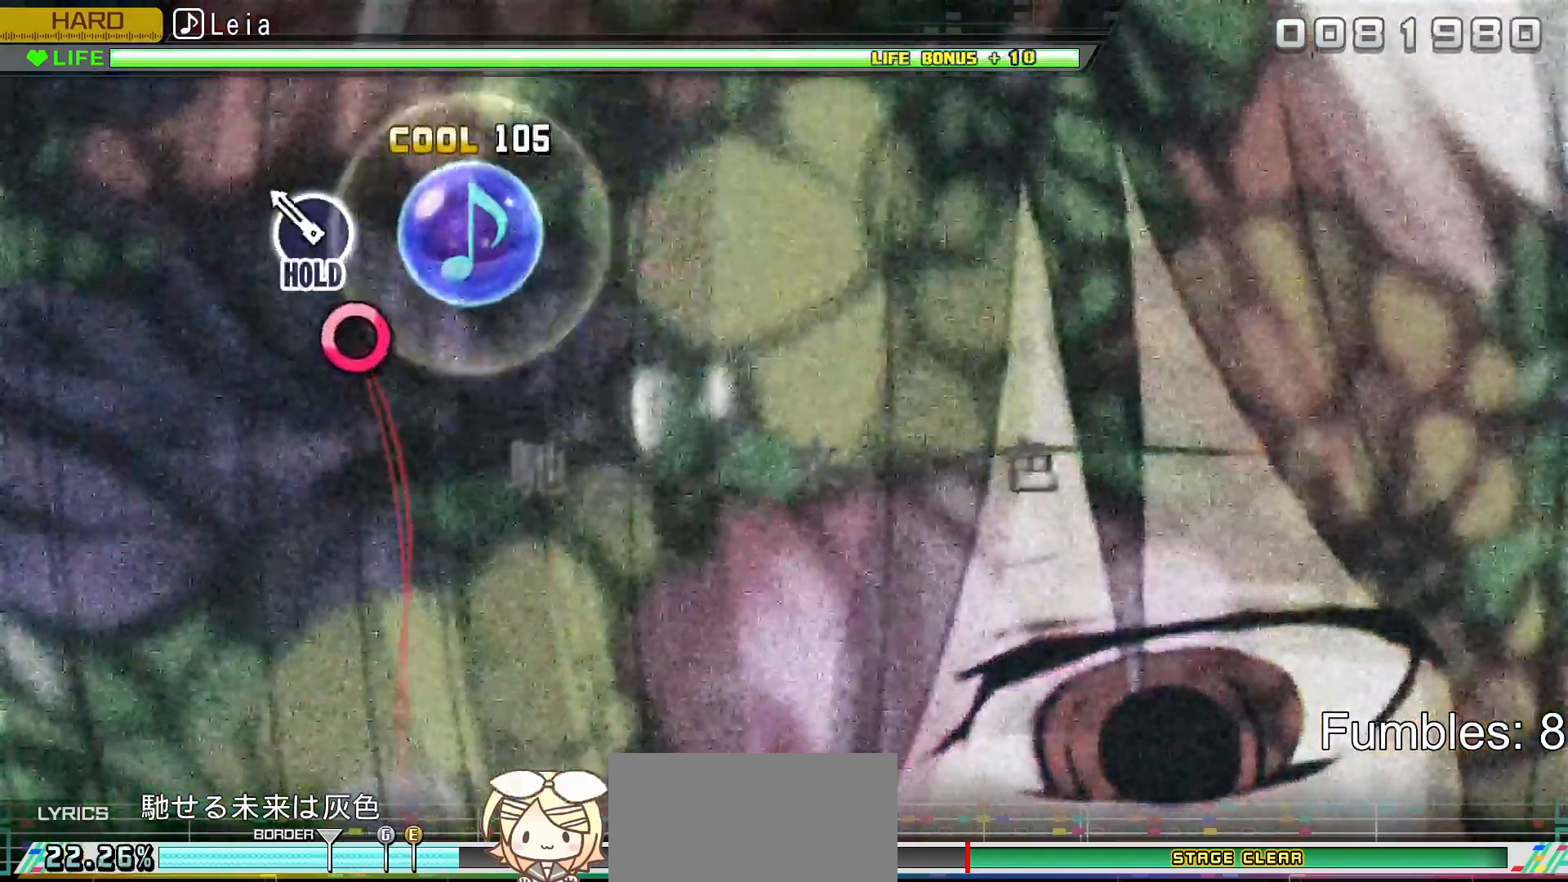
{"buttons": ["CIRCLE"], "left_stick": "center", "right_stick": "center", "events": [[133, "CIRCLE", "down"]]}
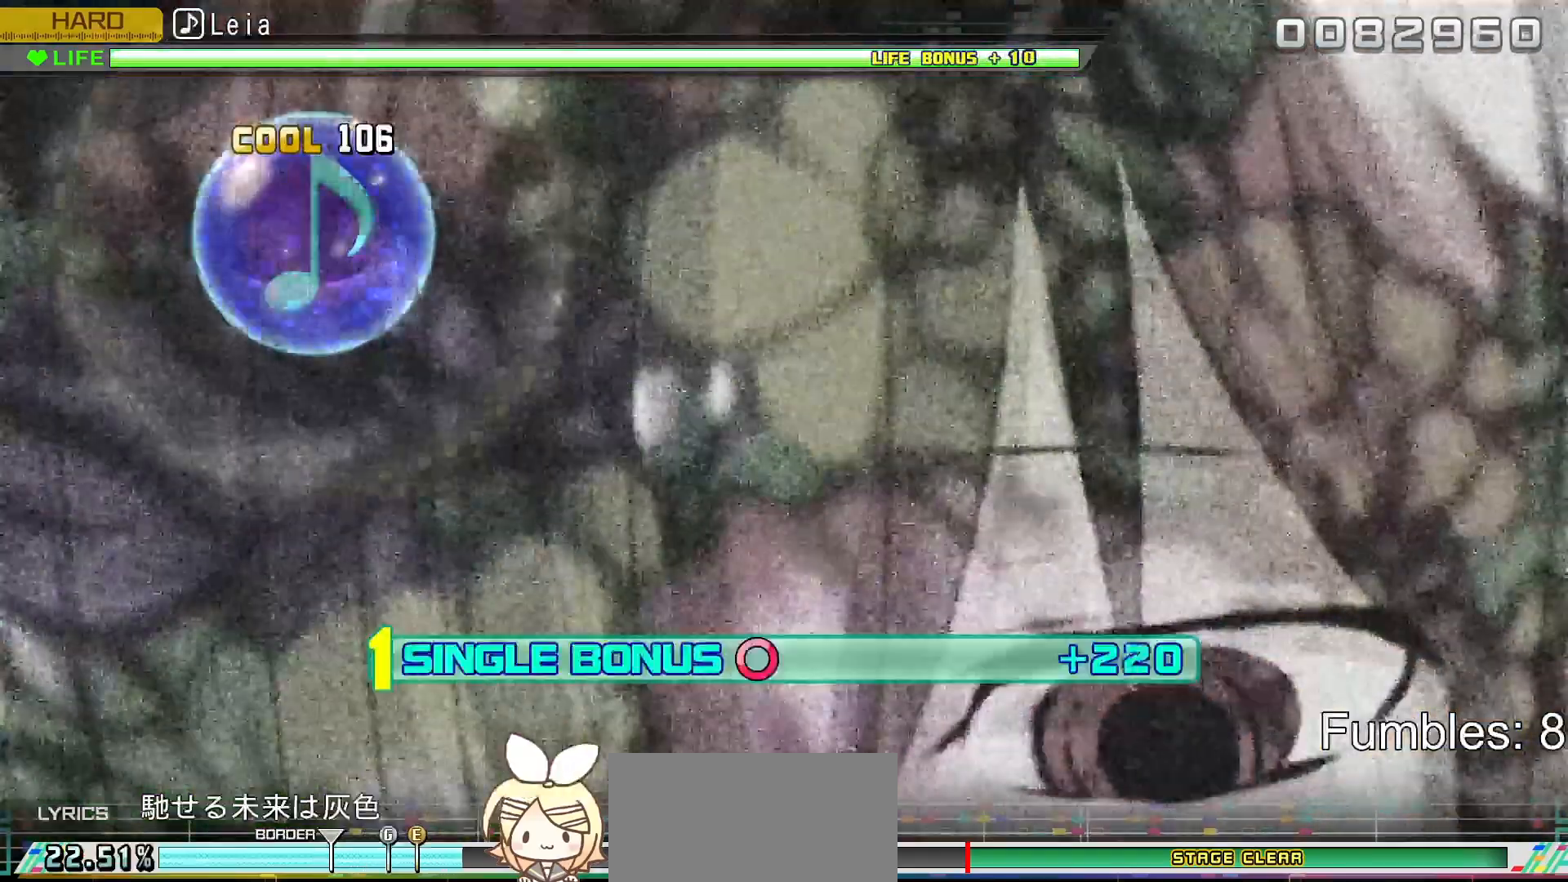
{"buttons": ["CIRCLE"], "left_stick": "center", "right_stick": "center", "events": []}
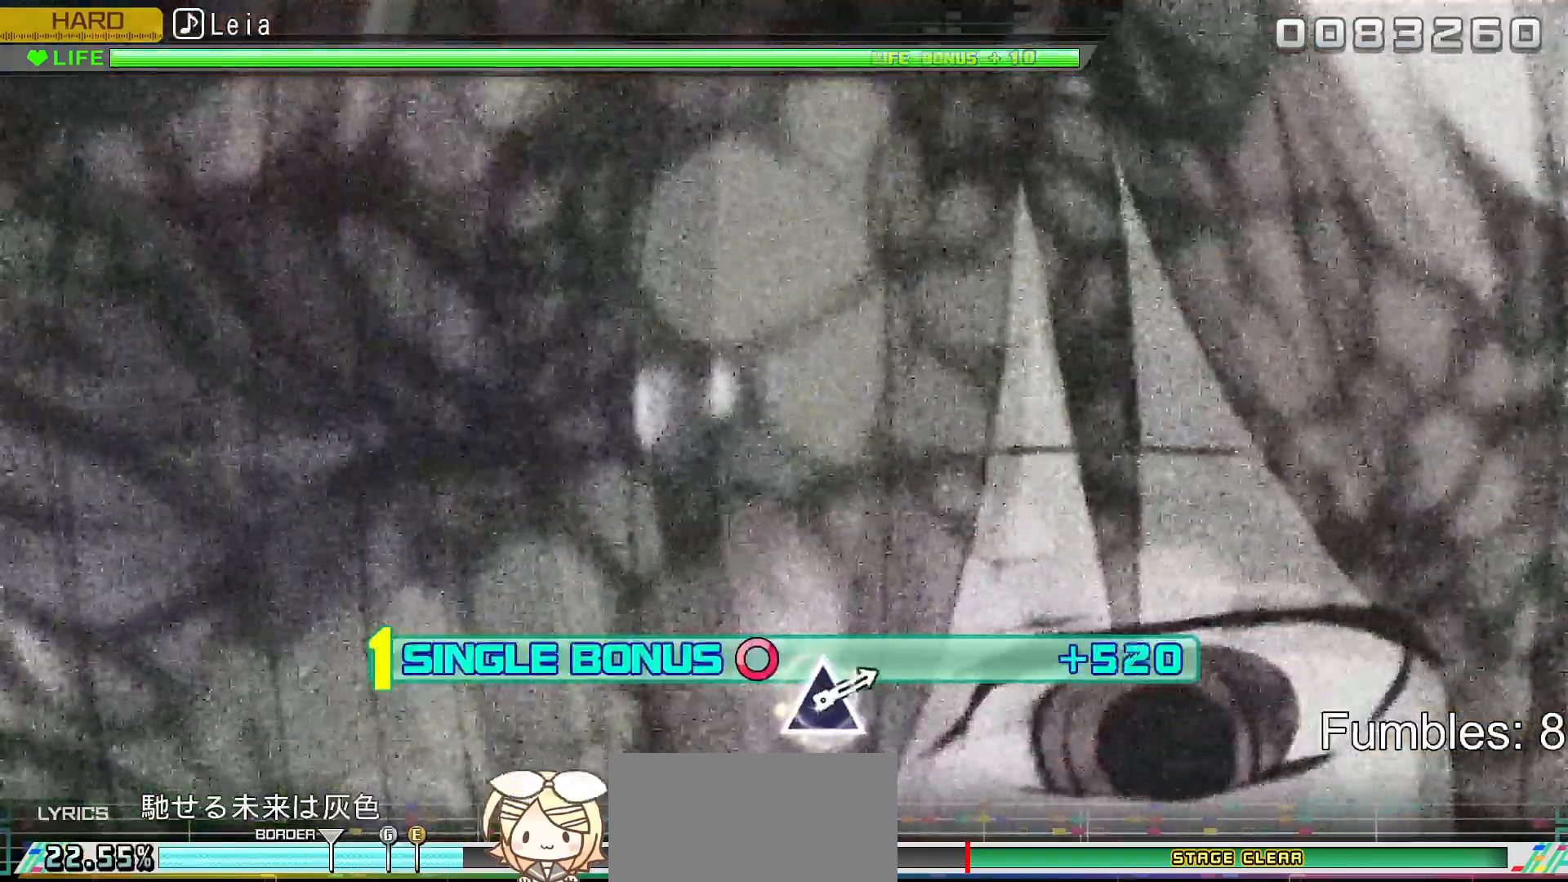
{"buttons": ["R2"], "left_stick": "center", "right_stick": "center", "events": [[67, "R2", "down"], [267, "CIRCLE", "up"]]}
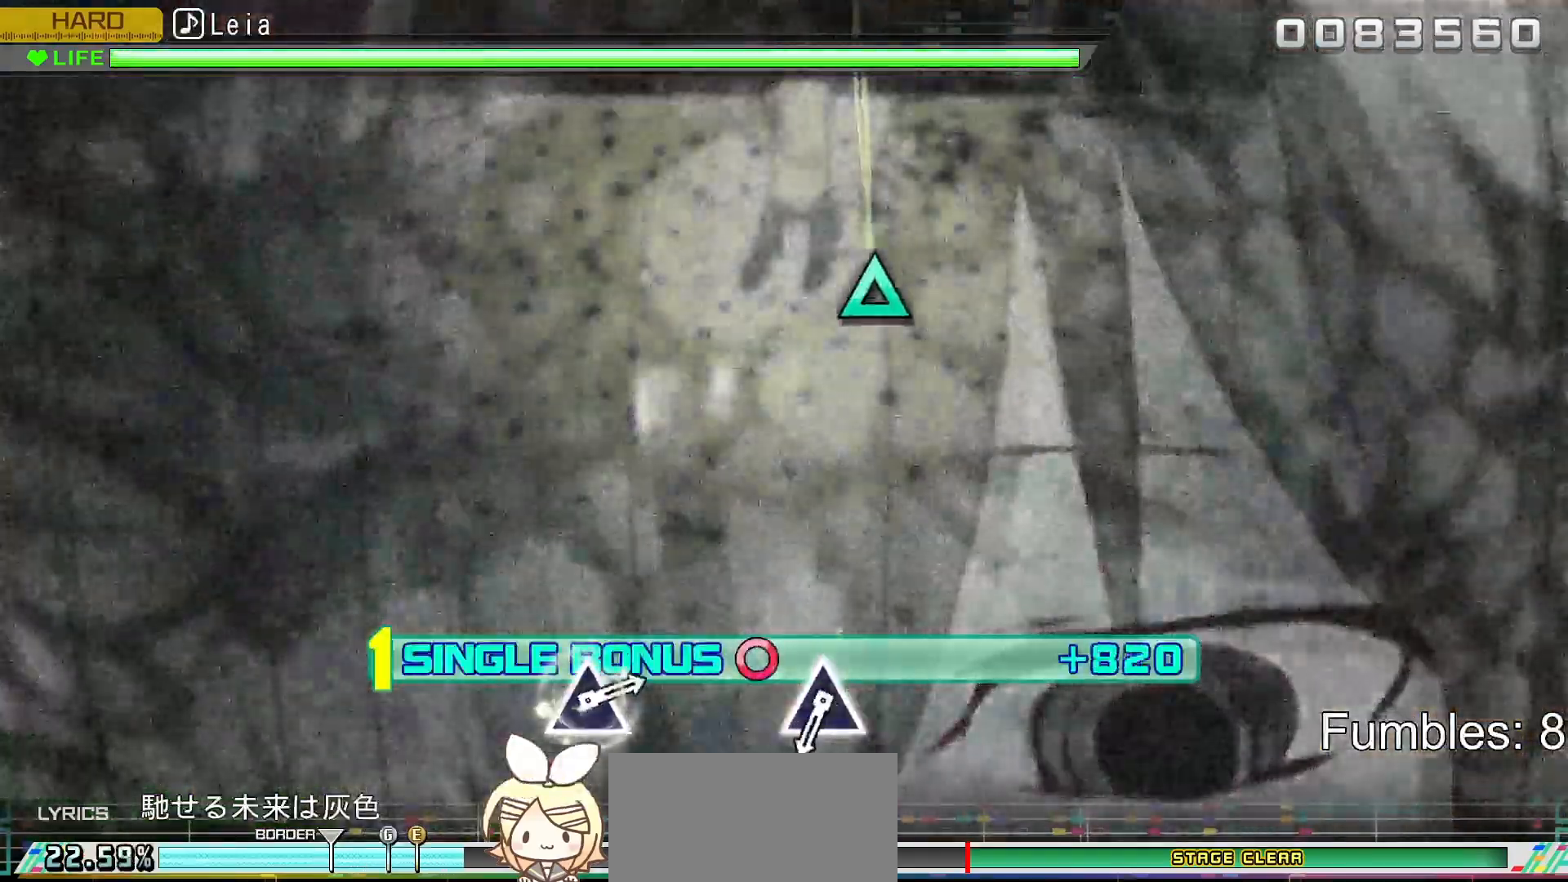
{"buttons": ["R2"], "left_stick": "center", "right_stick": "center", "events": []}
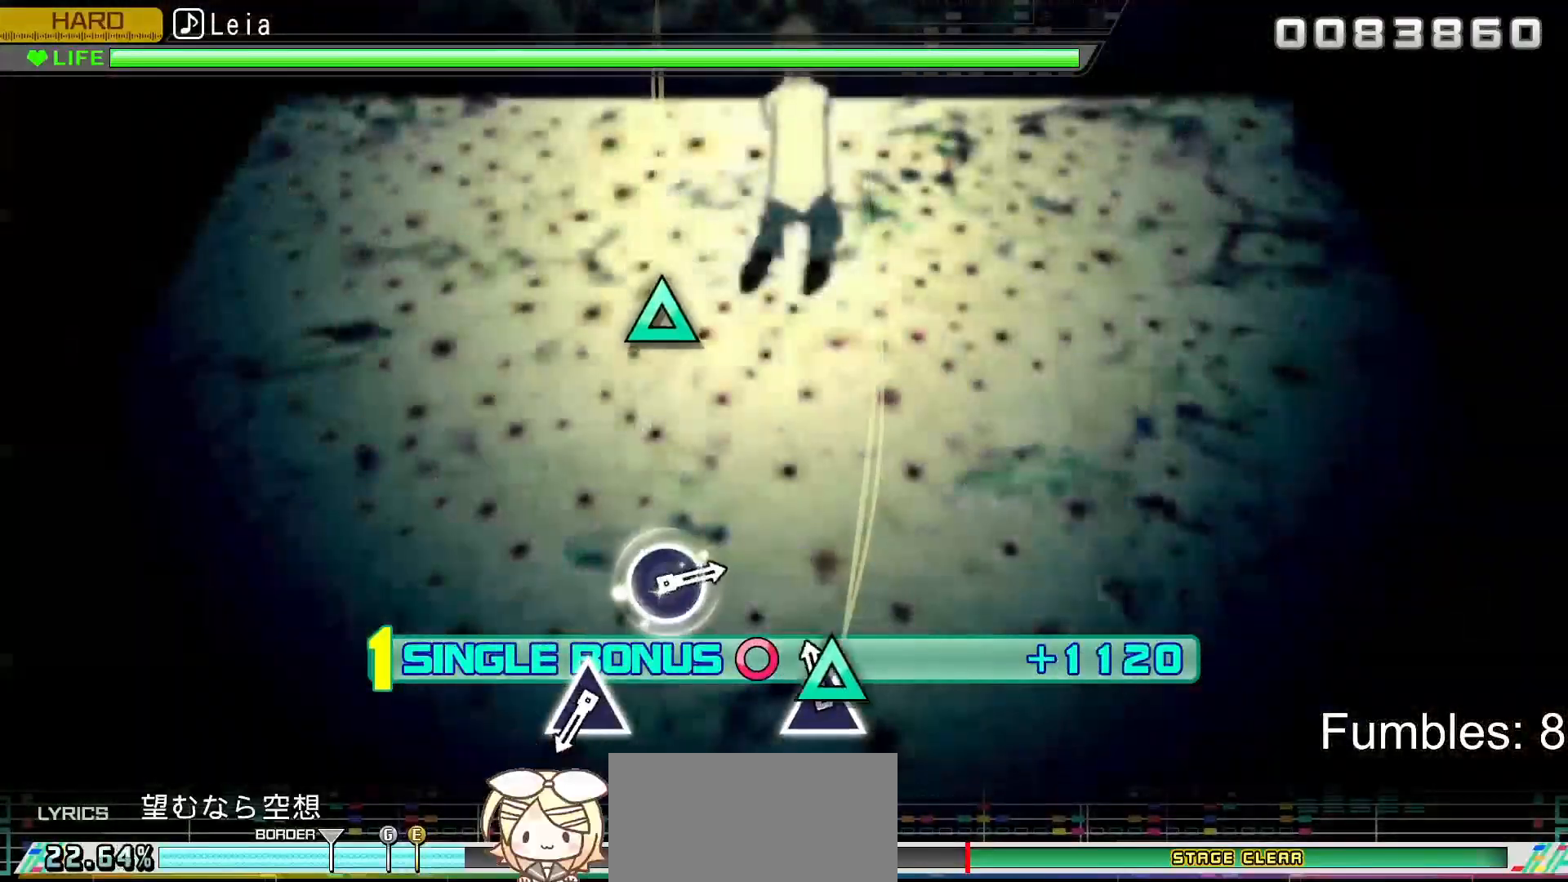
{"buttons": ["R2"], "left_stick": "center", "right_stick": "center", "events": [[50, "TRIANGLE", "down"], [250, "TRIANGLE", "up"]]}
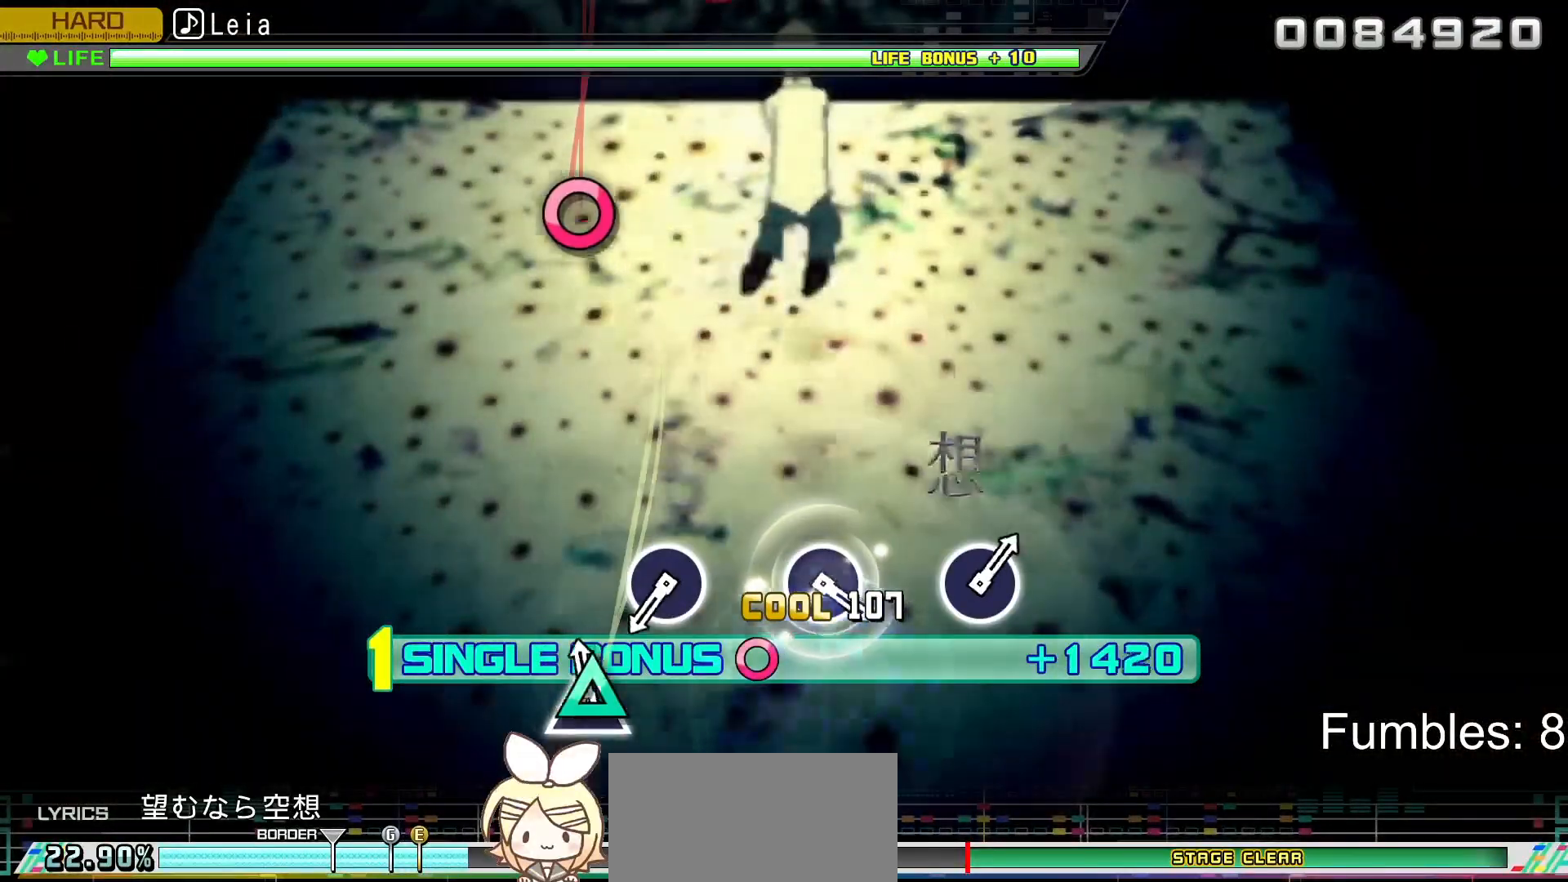
{"buttons": ["CIRCLE", "R2"], "left_stick": "center", "right_stick": "center", "events": [[50, "TRIANGLE", "down"], [250, "TRIANGLE", "up"], [483, "CIRCLE", "down"]]}
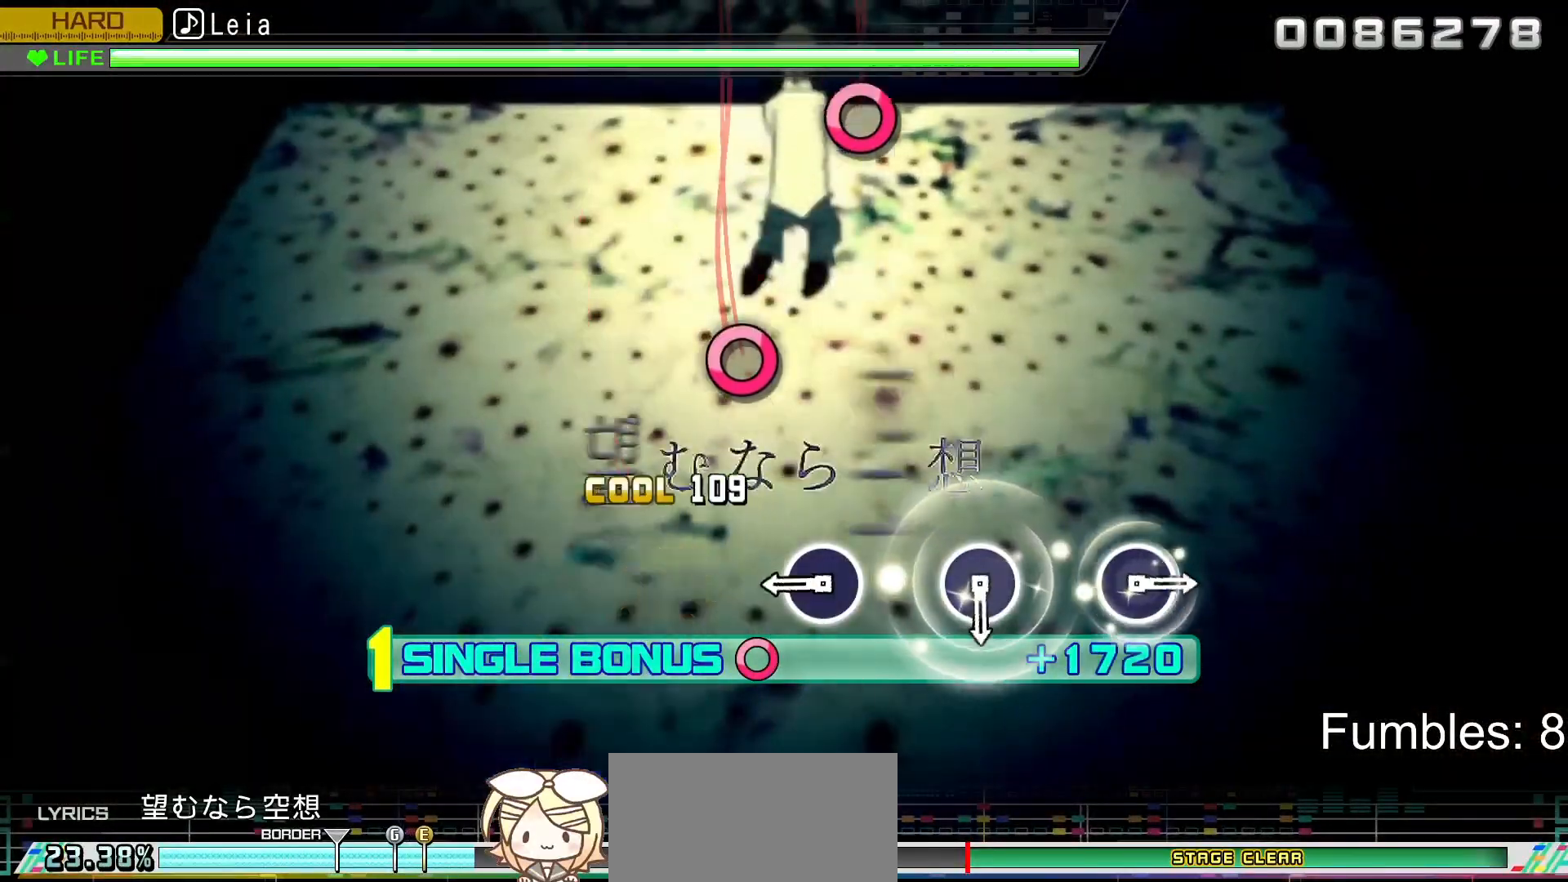
{"buttons": ["R2"], "left_stick": "center", "right_stick": "center", "events": [[167, "CIRCLE", "up"], [317, "CIRCLE", "down"], [483, "CIRCLE", "up"]]}
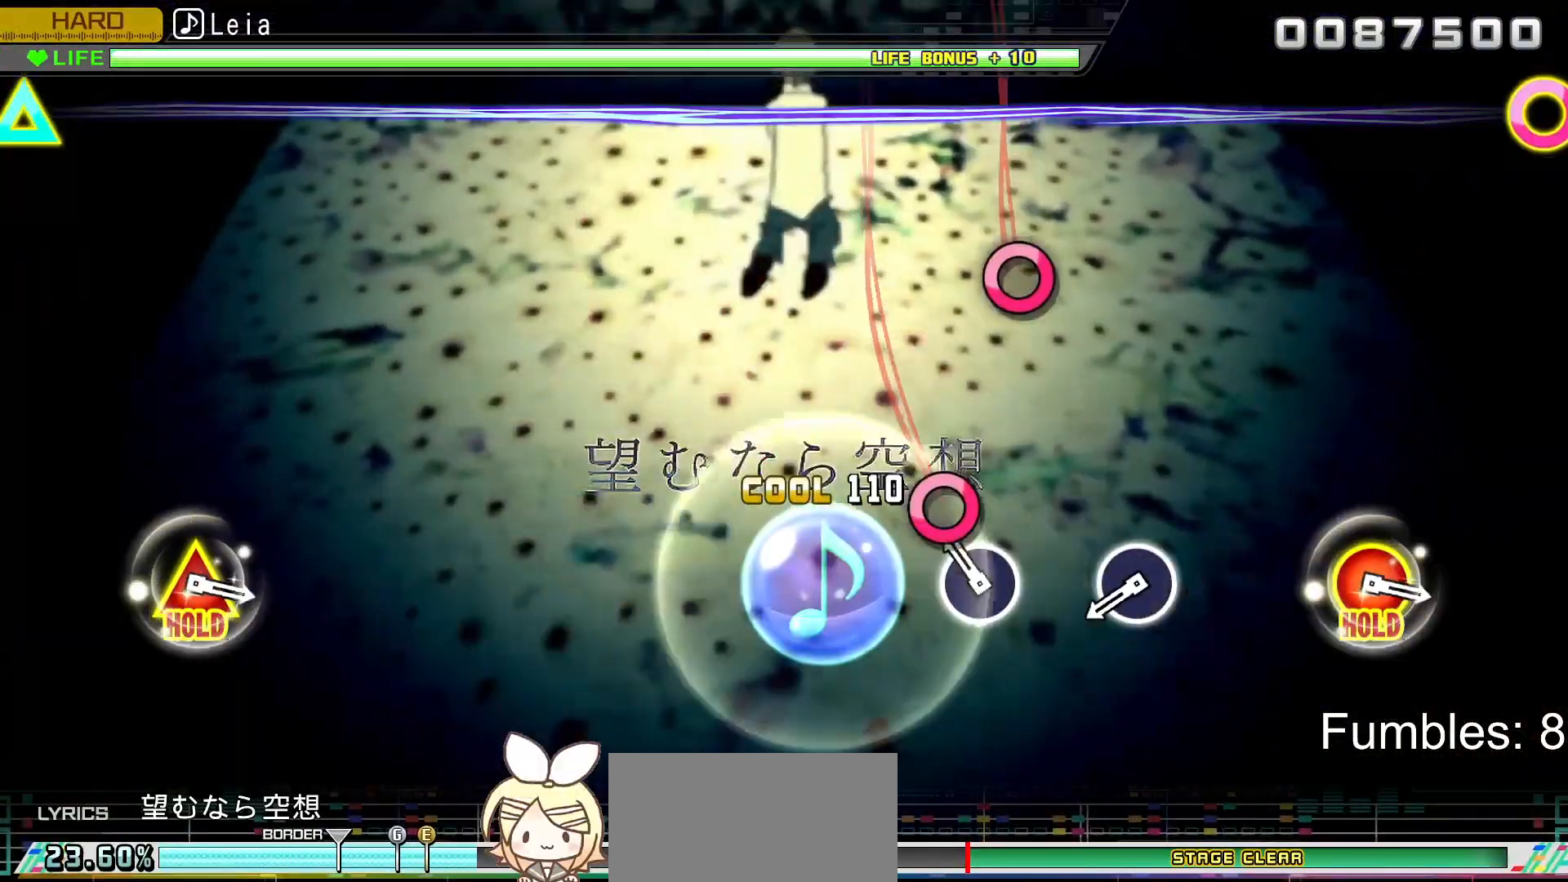
{"buttons": ["CIRCLE", "R2"], "left_stick": "center", "right_stick": "center", "events": [[133, "CIRCLE", "down"], [317, "CIRCLE", "up"], [467, "CIRCLE", "down"]]}
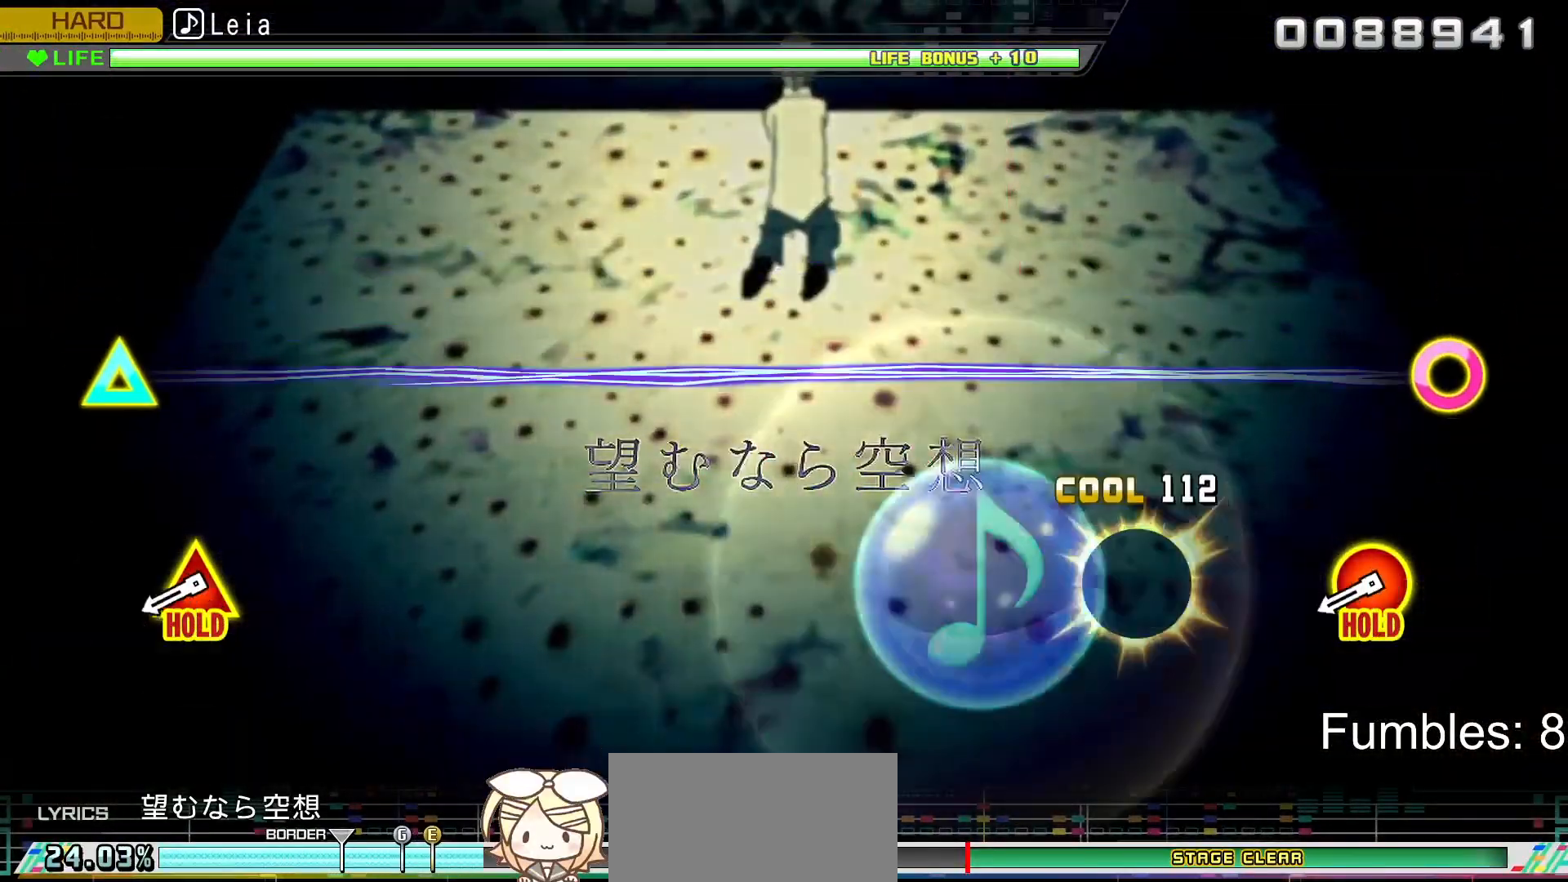
{"buttons": ["CIRCLE", "R2", "DPAD_UP"], "left_stick": "center", "right_stick": "center", "events": [[133, "CIRCLE", "up"], [400, "CIRCLE", "down"], [400, "DPAD_UP", "down"]]}
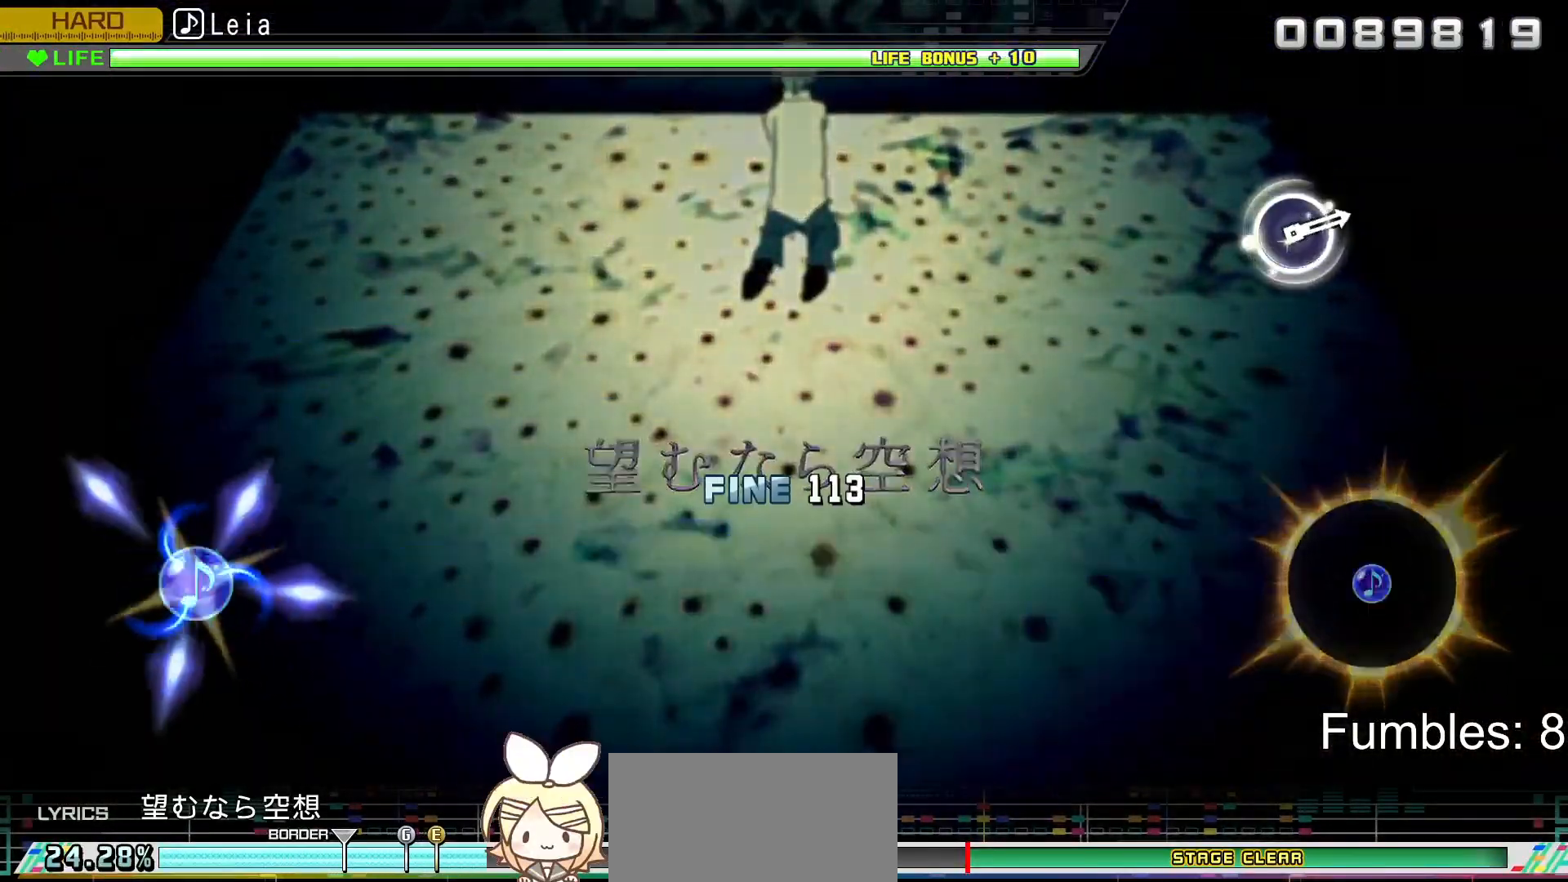
{"buttons": ["L2"], "left_stick": "center", "right_stick": "center", "events": [[100, "L2", "down"], [267, "DPAD_UP", "up"], [300, "CIRCLE", "up"], [333, "R2", "up"]]}
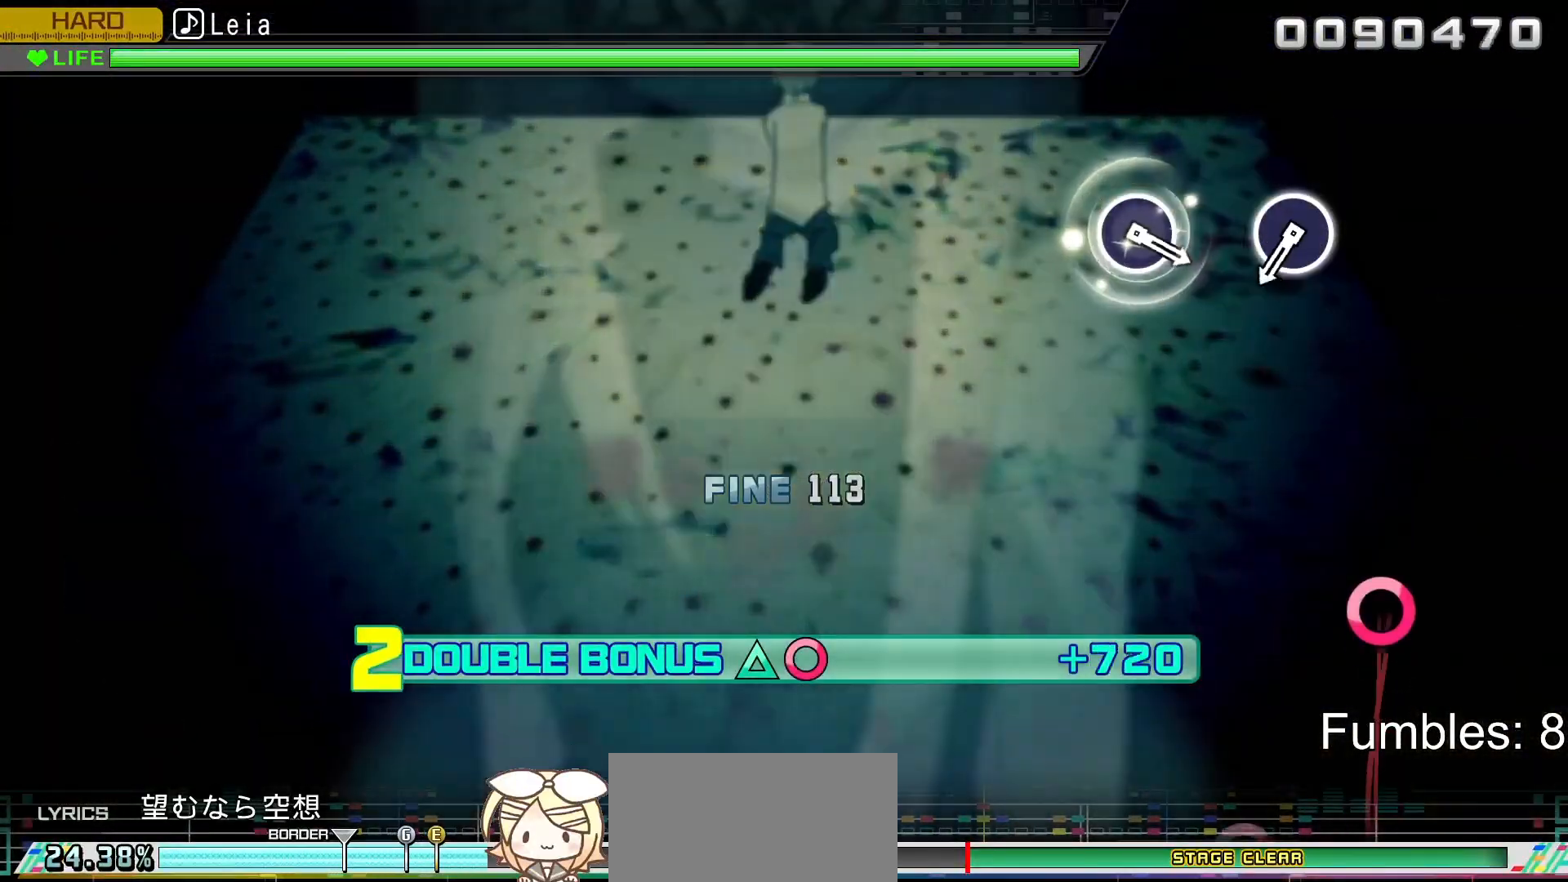
{"buttons": ["L2"], "left_stick": "center", "right_stick": "center", "events": []}
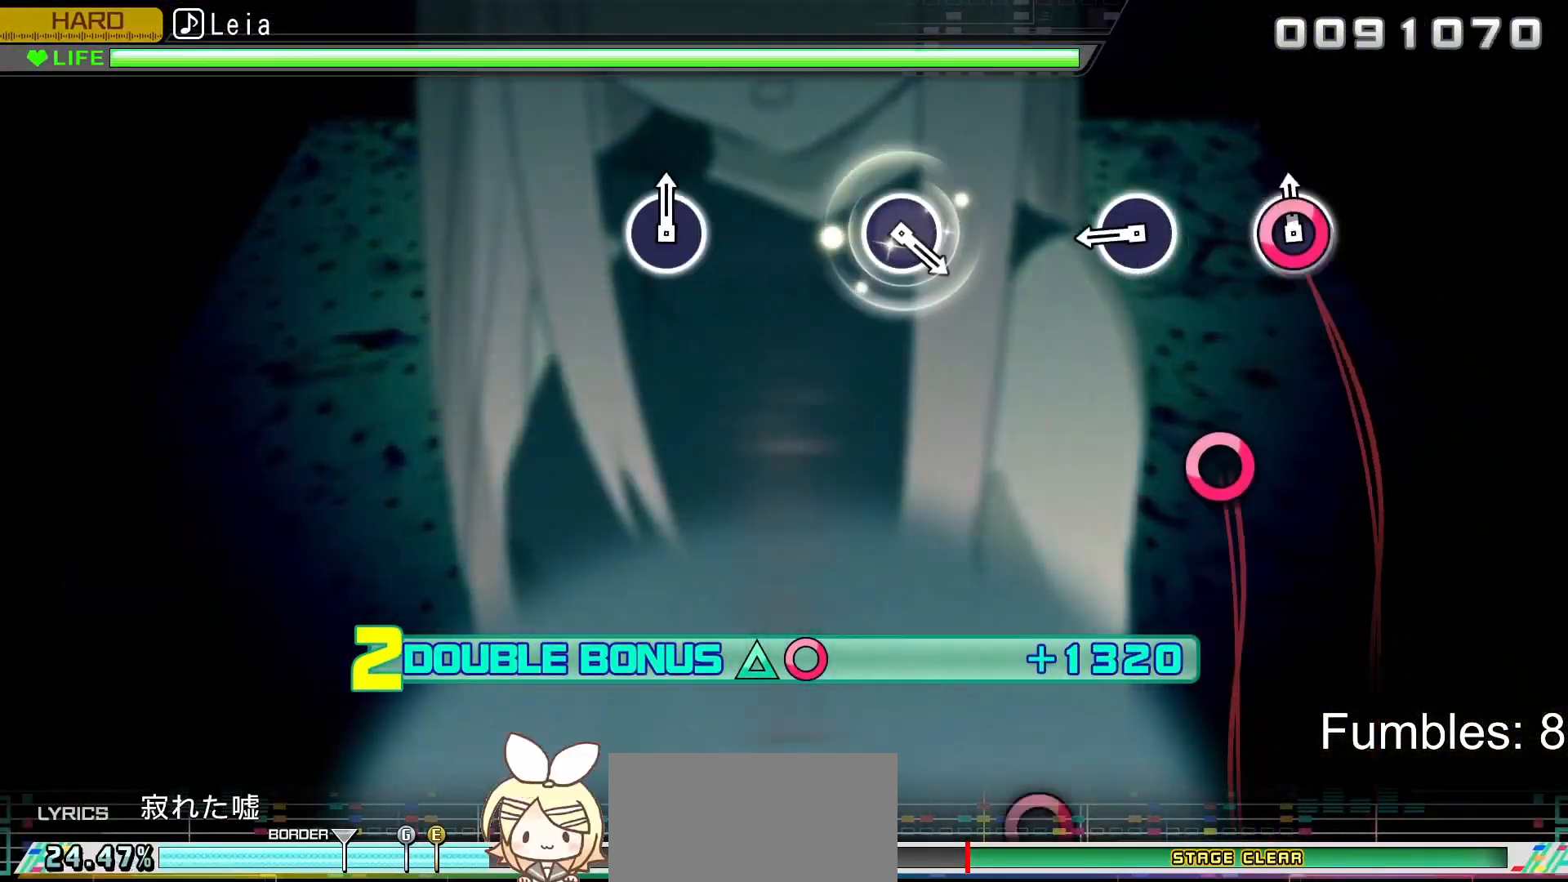
{"buttons": ["CIRCLE", "L2"], "left_stick": "center", "right_stick": "center", "events": [[50, "CIRCLE", "down"], [233, "CIRCLE", "up"], [350, "CIRCLE", "down"]]}
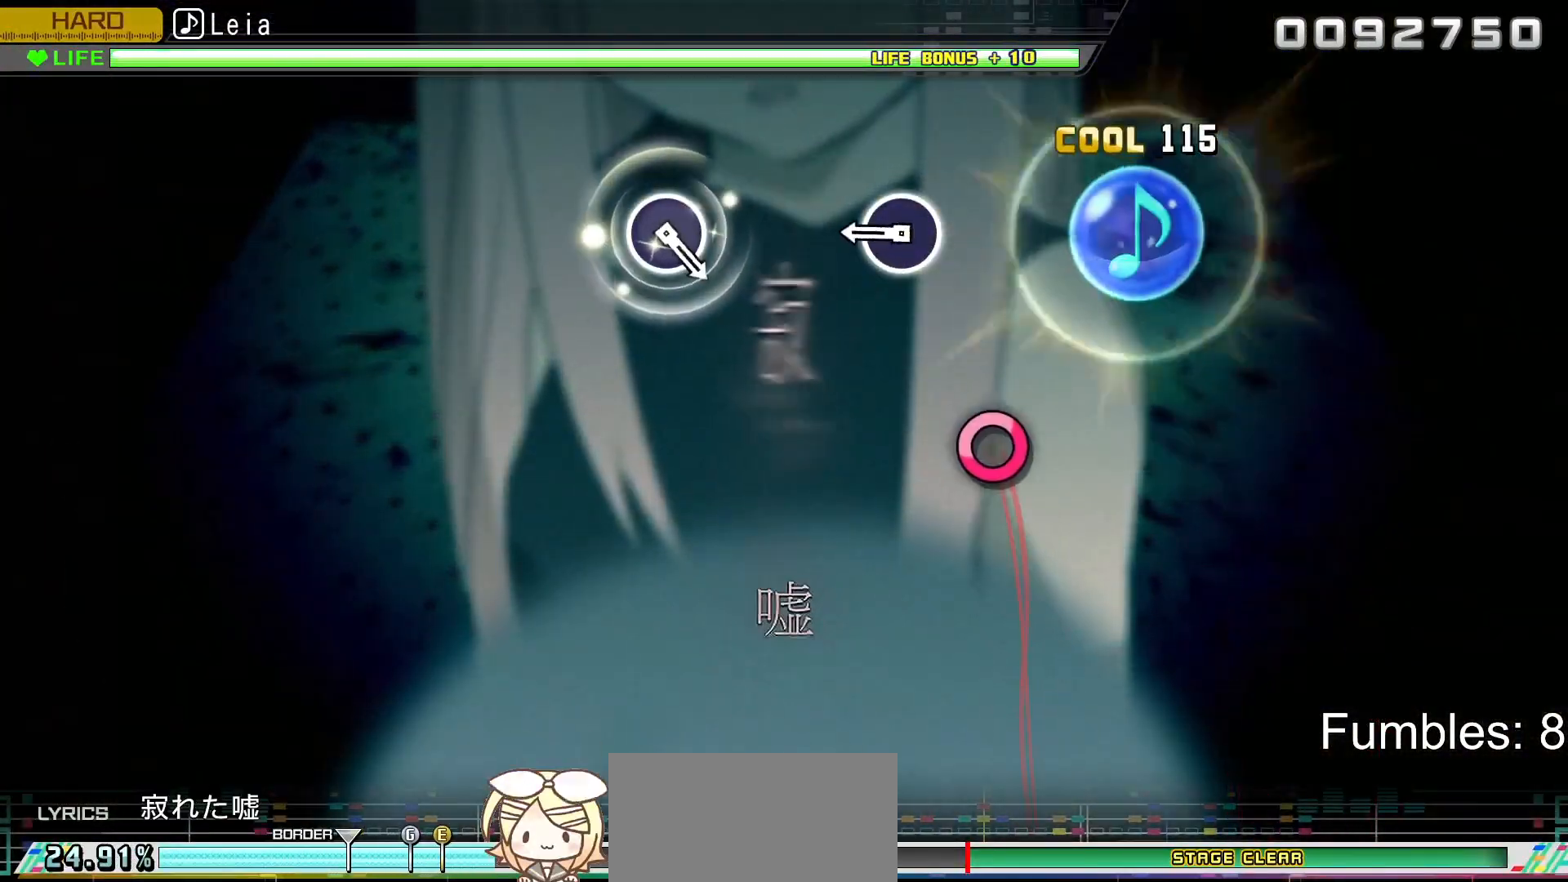
{"buttons": ["CIRCLE", "L2"], "left_stick": "center", "right_stick": "center", "events": [[50, "CIRCLE", "up"], [317, "CIRCLE", "down"]]}
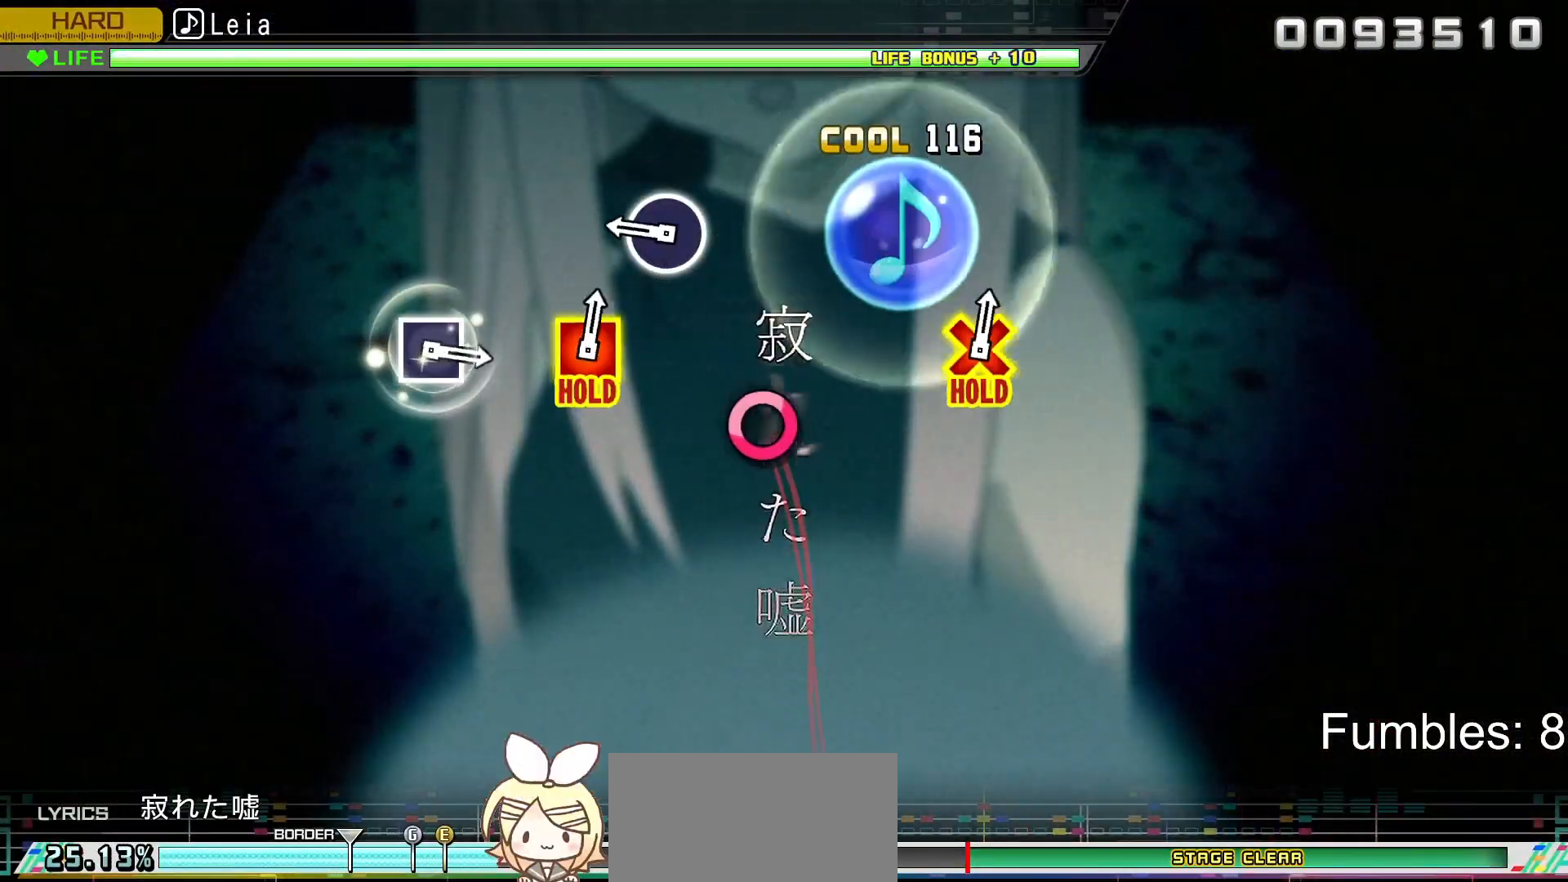
{"buttons": ["L2"], "left_stick": "center", "right_stick": "center", "events": [[33, "CIRCLE", "up"], [283, "CIRCLE", "down"], [467, "CIRCLE", "up"]]}
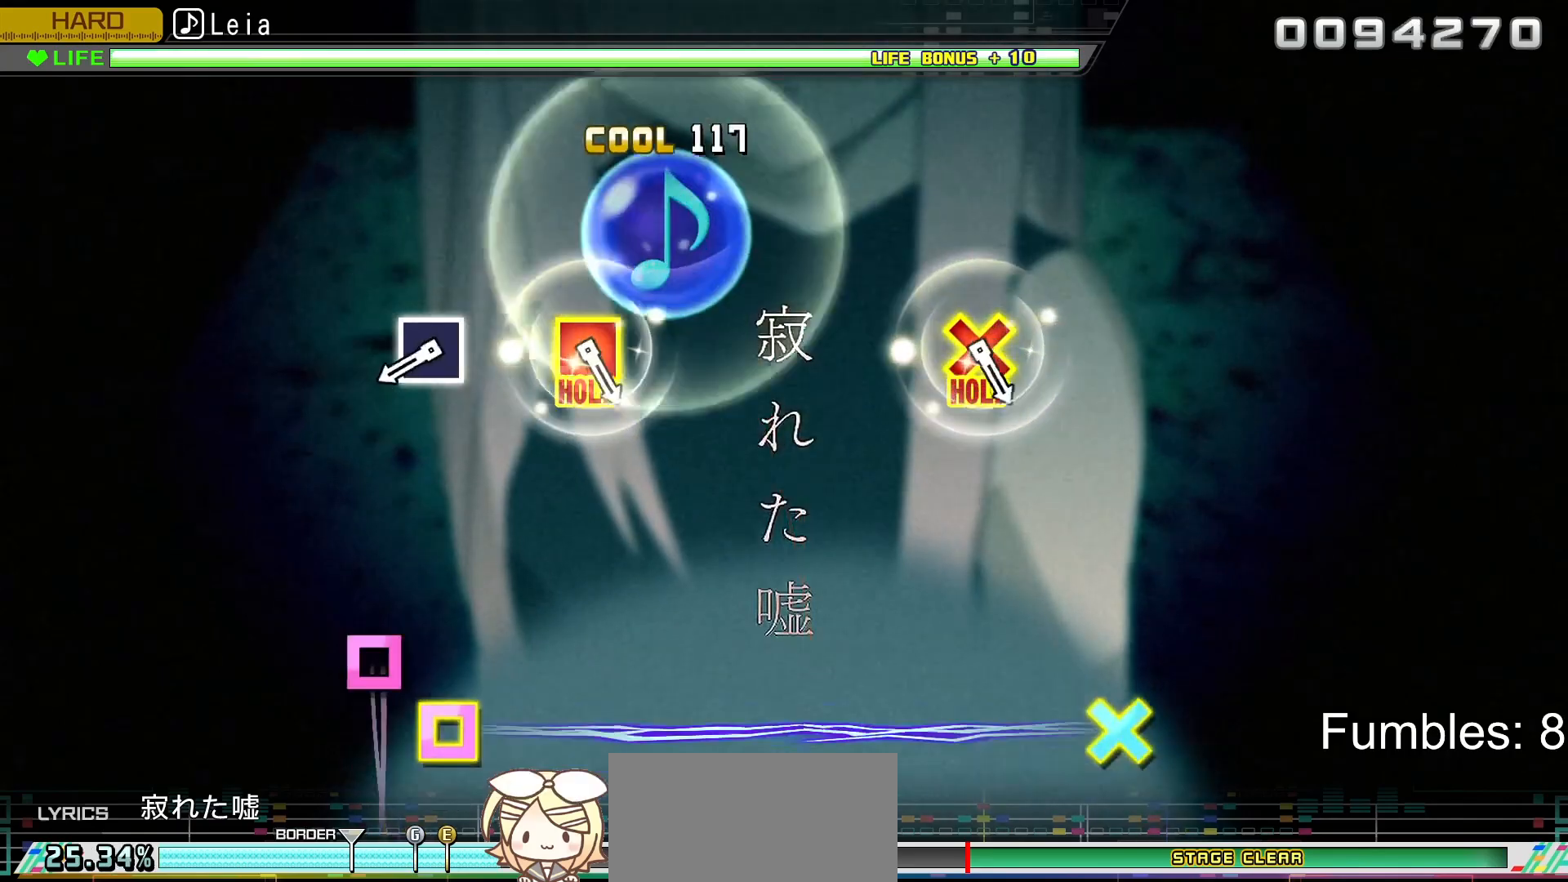
{"buttons": ["SQUARE", "L2"], "left_stick": "center", "right_stick": "center", "events": [[433, "SQUARE", "down"]]}